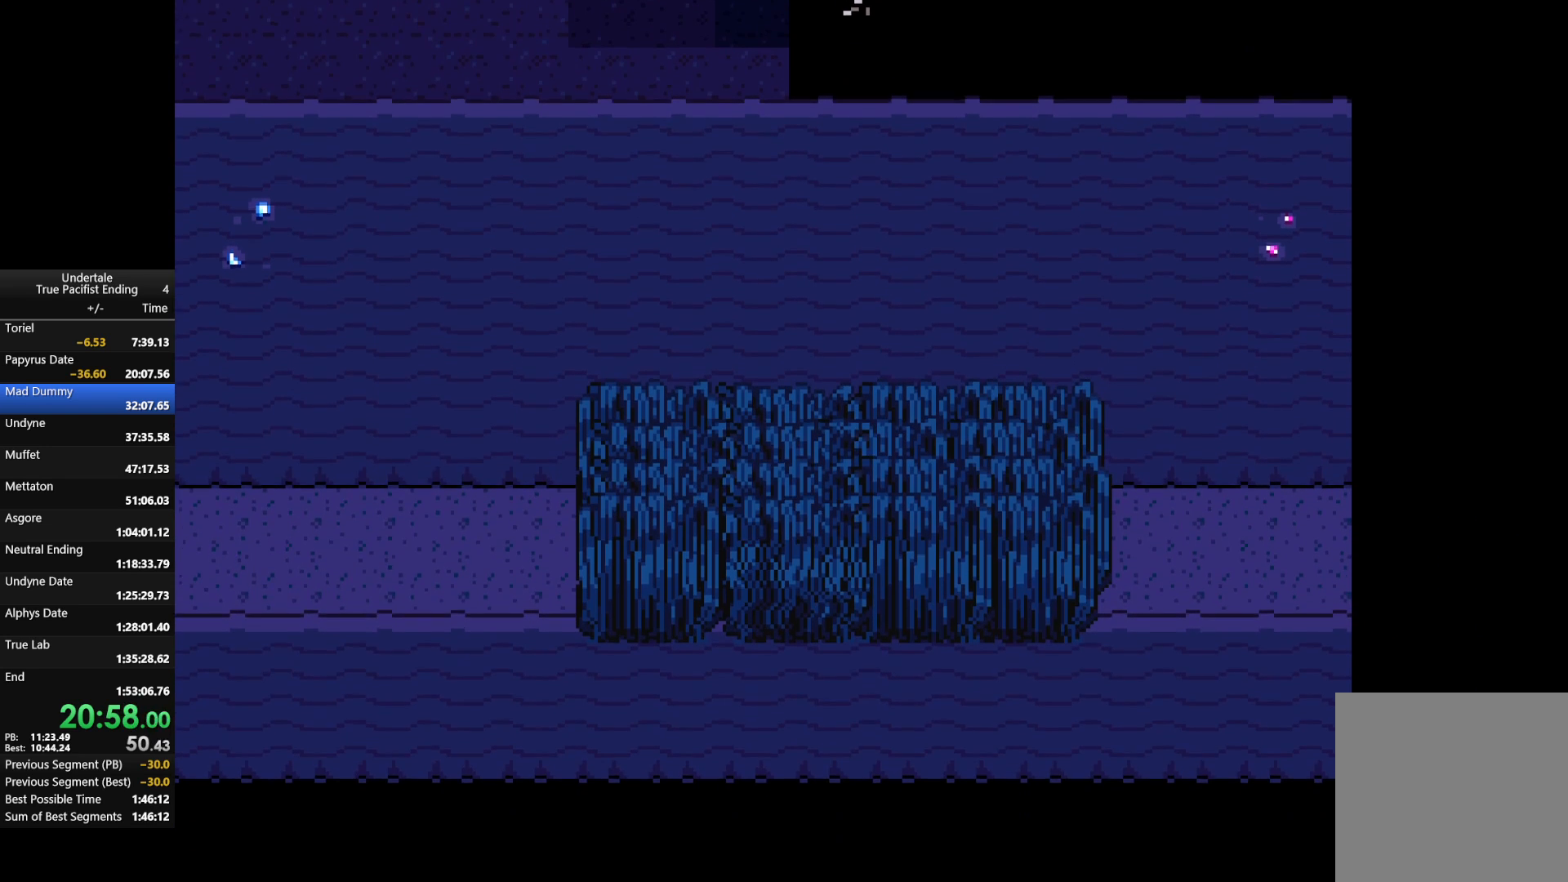
Gameplay with keyboard; each line is a JSON object with the keys held at the frame after it. "events" lists presses ("down") and releases ("up") of "c", "down", "left", "return", "right", "shift", "up", "x" and "z" between this image and that frame as [ms after this image, input, new state], when the widget could be followed in between. No other keys are recorded. Mouse input is not recorded.
{"keys": ["c", "right"], "events": [[467, "c", "down"], [467, "right", "down"]]}
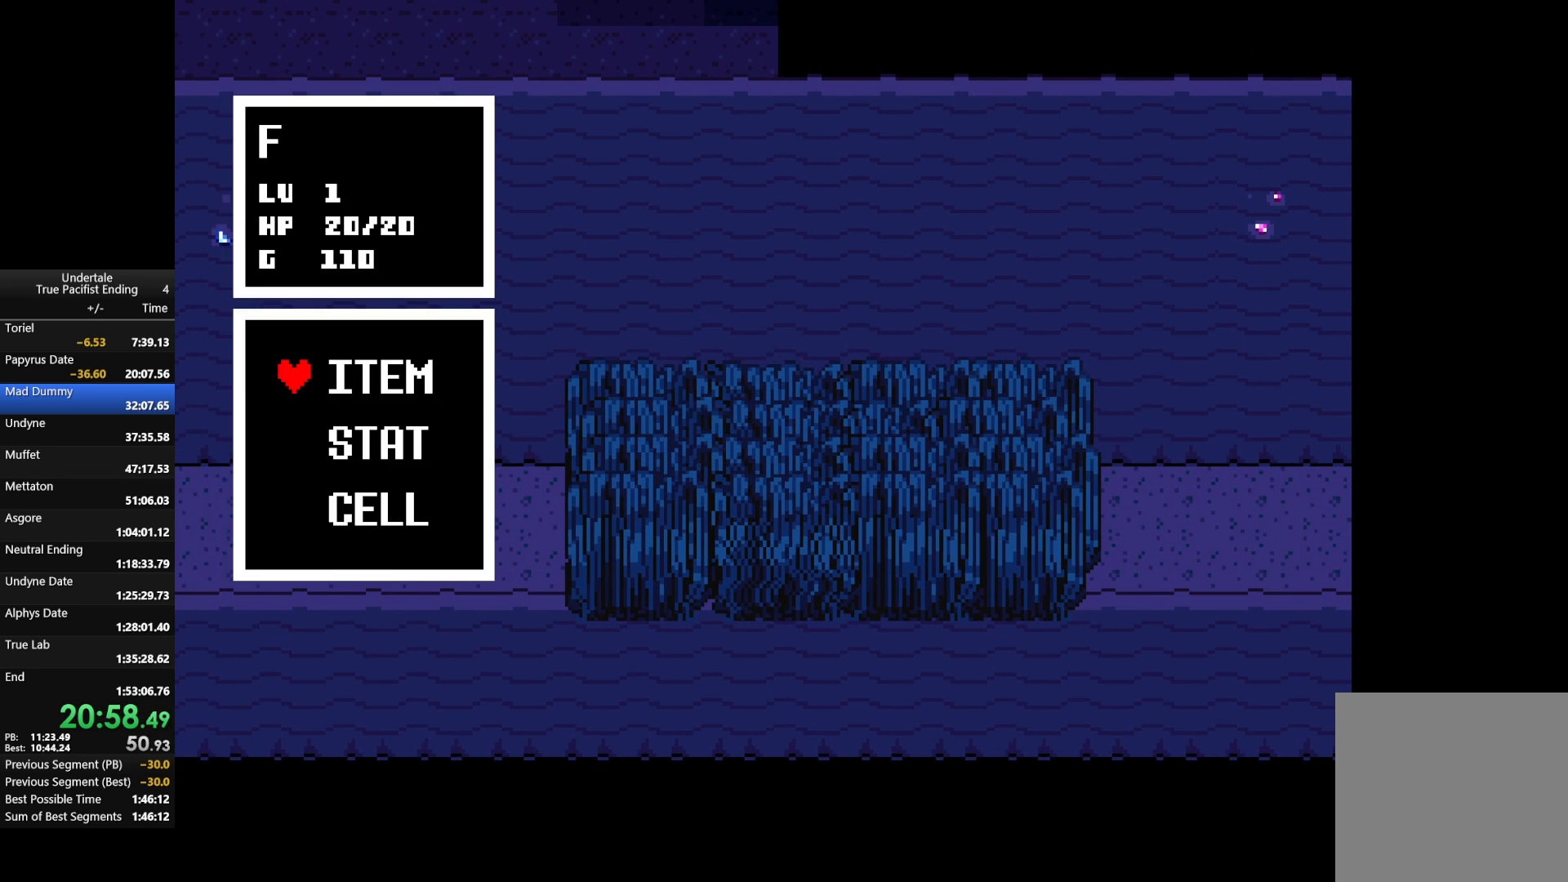
{"keys": ["c", "right"], "events": [[67, "c", "up"], [67, "right", "up"], [267, "c", "down"], [333, "c", "up"], [500, "c", "down"], [500, "right", "down"]]}
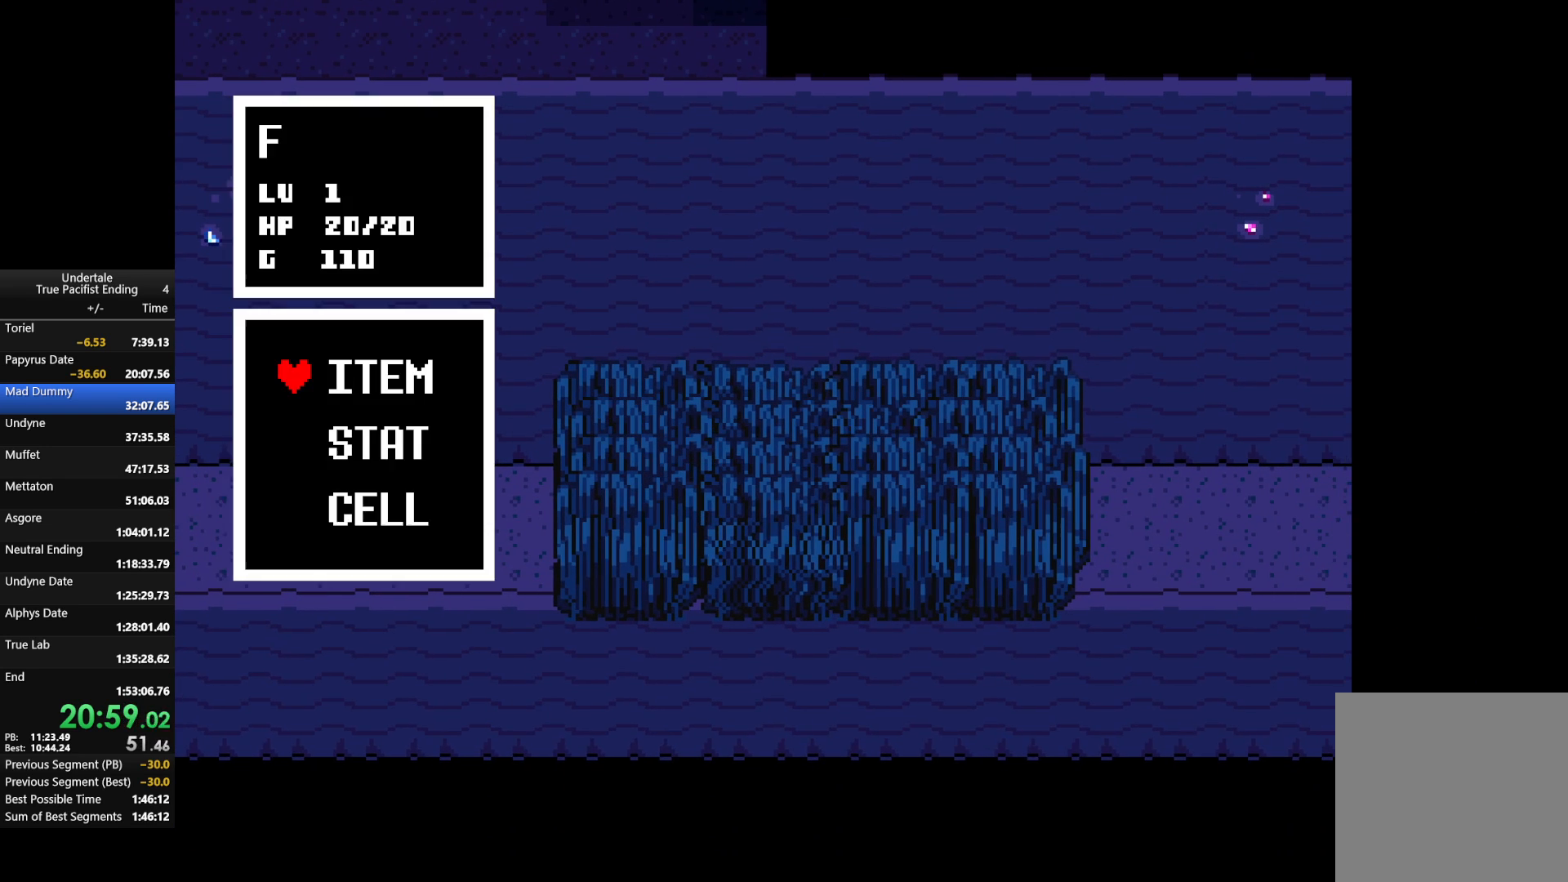
{"keys": ["up"], "events": [[67, "right", "up"], [133, "c", "up"], [500, "up", "down"]]}
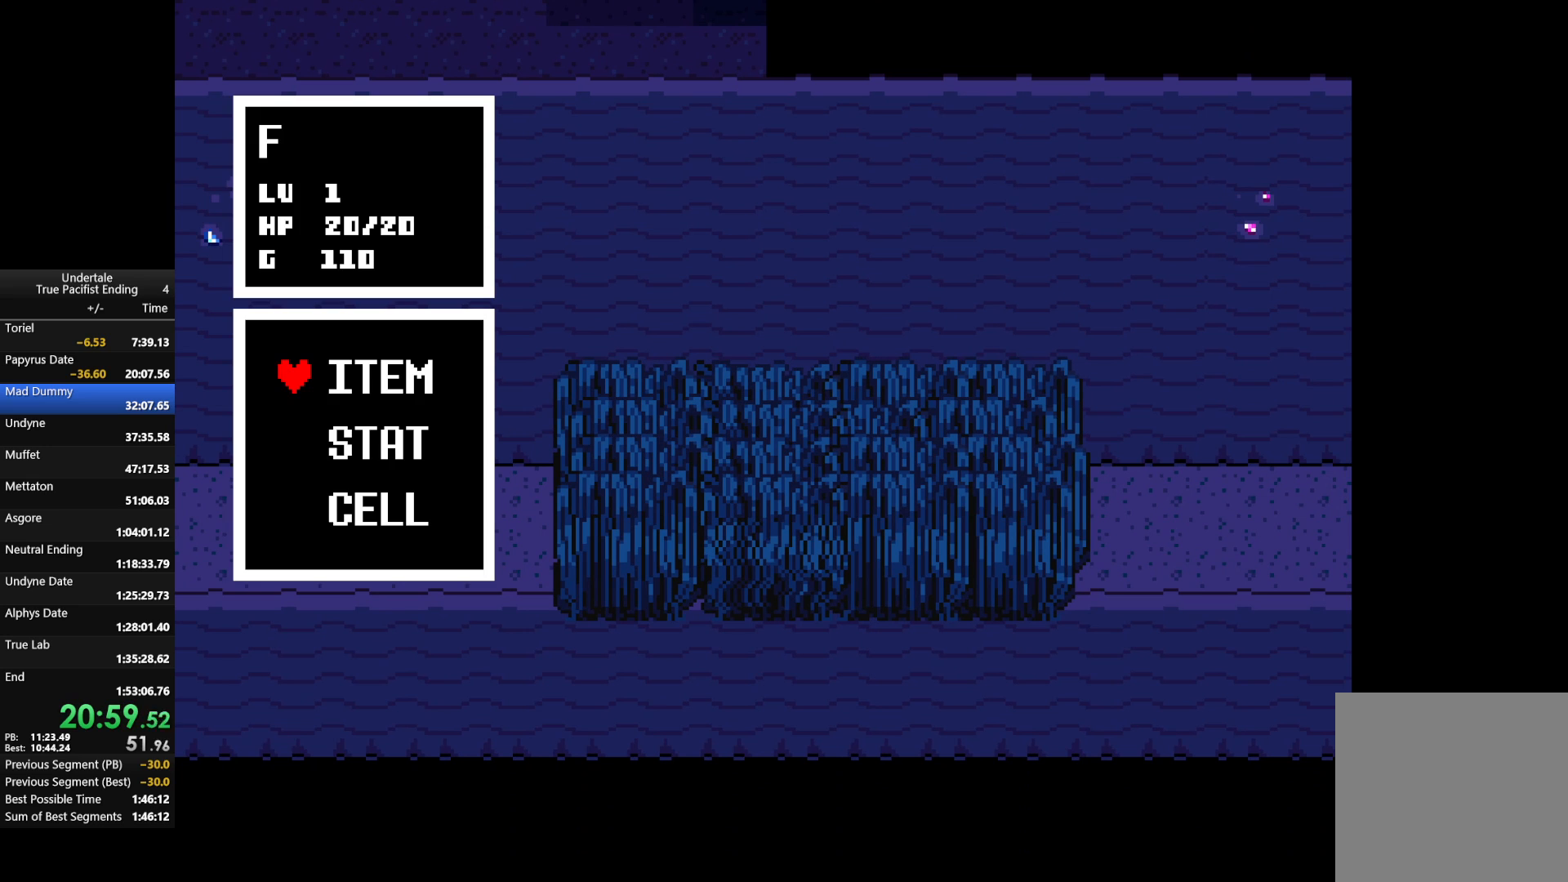
{"keys": [], "events": [[67, "up", "up"], [300, "down", "down"], [333, "down", "up"], [433, "down", "down"], [467, "down", "up"]]}
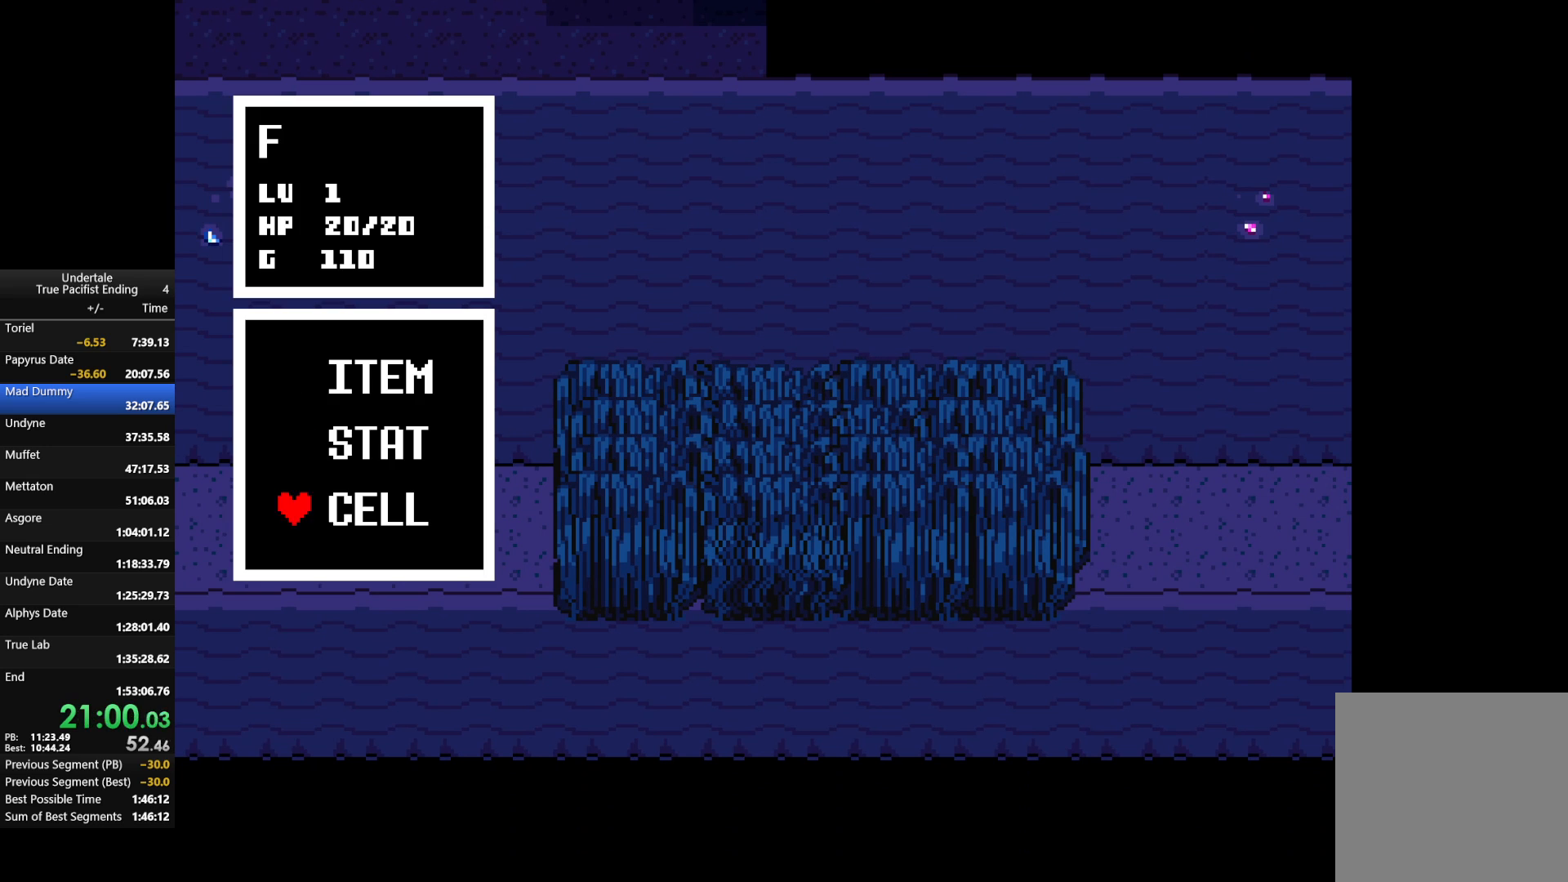
{"keys": ["c", "right"], "events": [[67, "c", "down"], [167, "c", "up"], [500, "c", "down"], [500, "right", "down"]]}
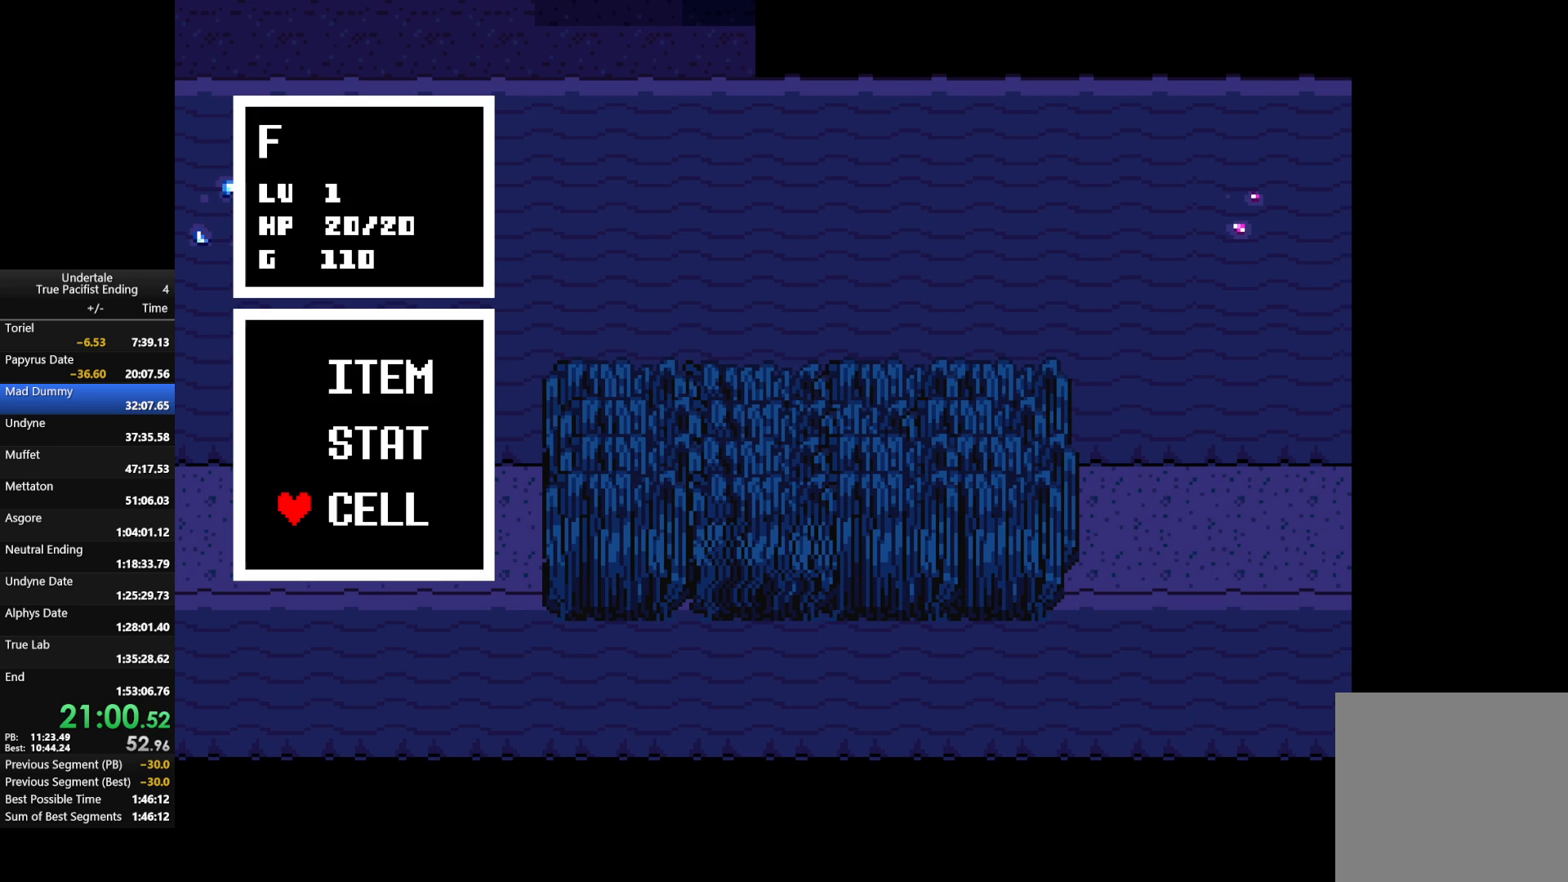
{"keys": [], "events": [[33, "right", "up"], [100, "c", "up"], [333, "c", "down"], [400, "c", "up"]]}
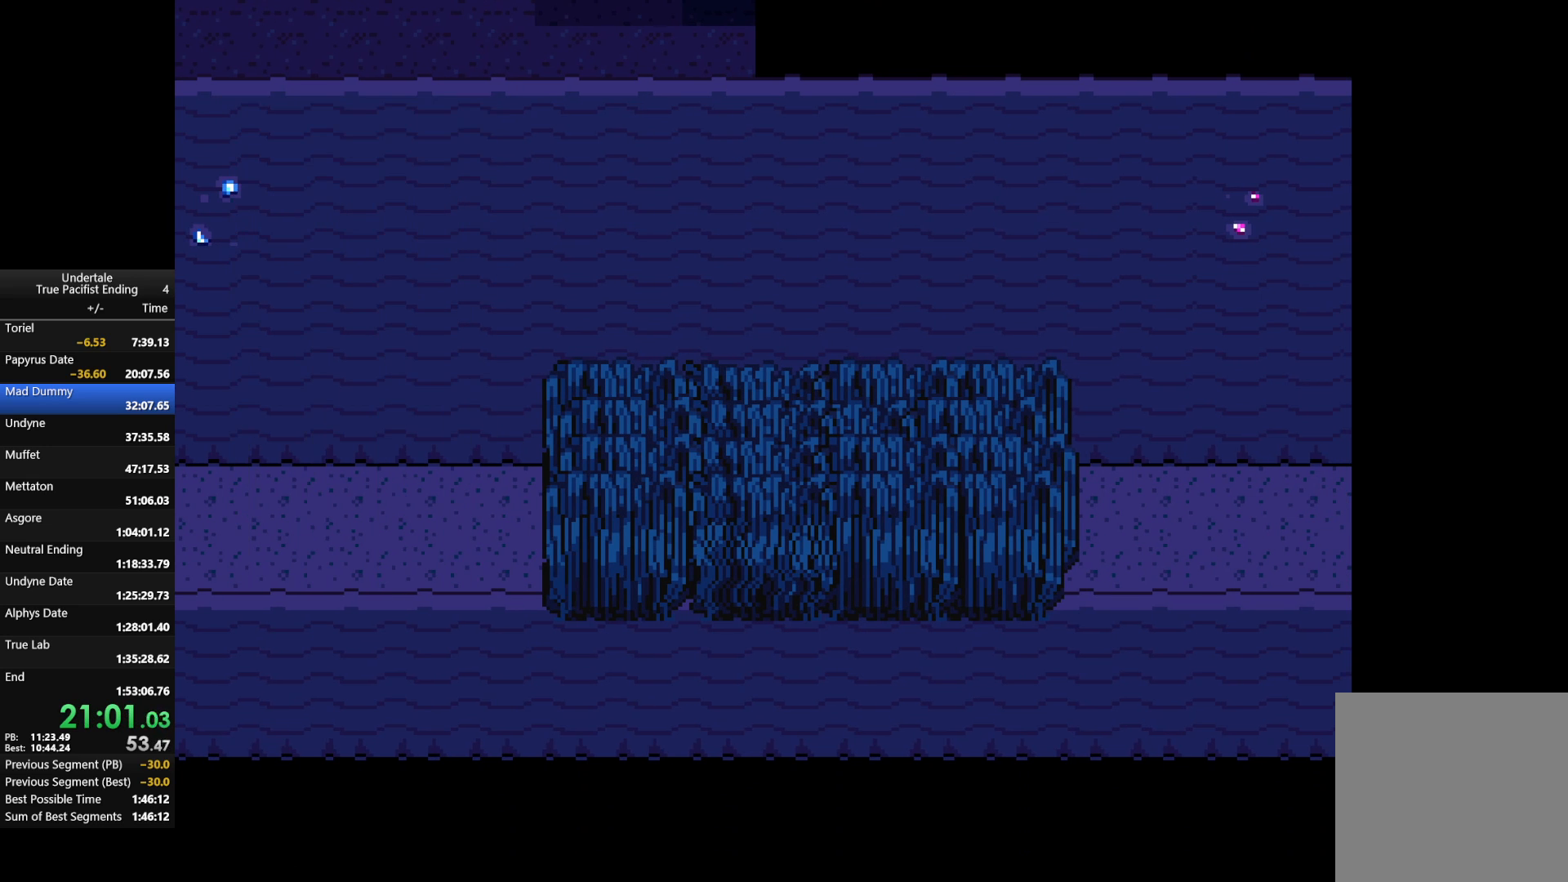
{"keys": ["c"], "events": [[200, "c", "down"], [300, "c", "up"], [467, "c", "down"]]}
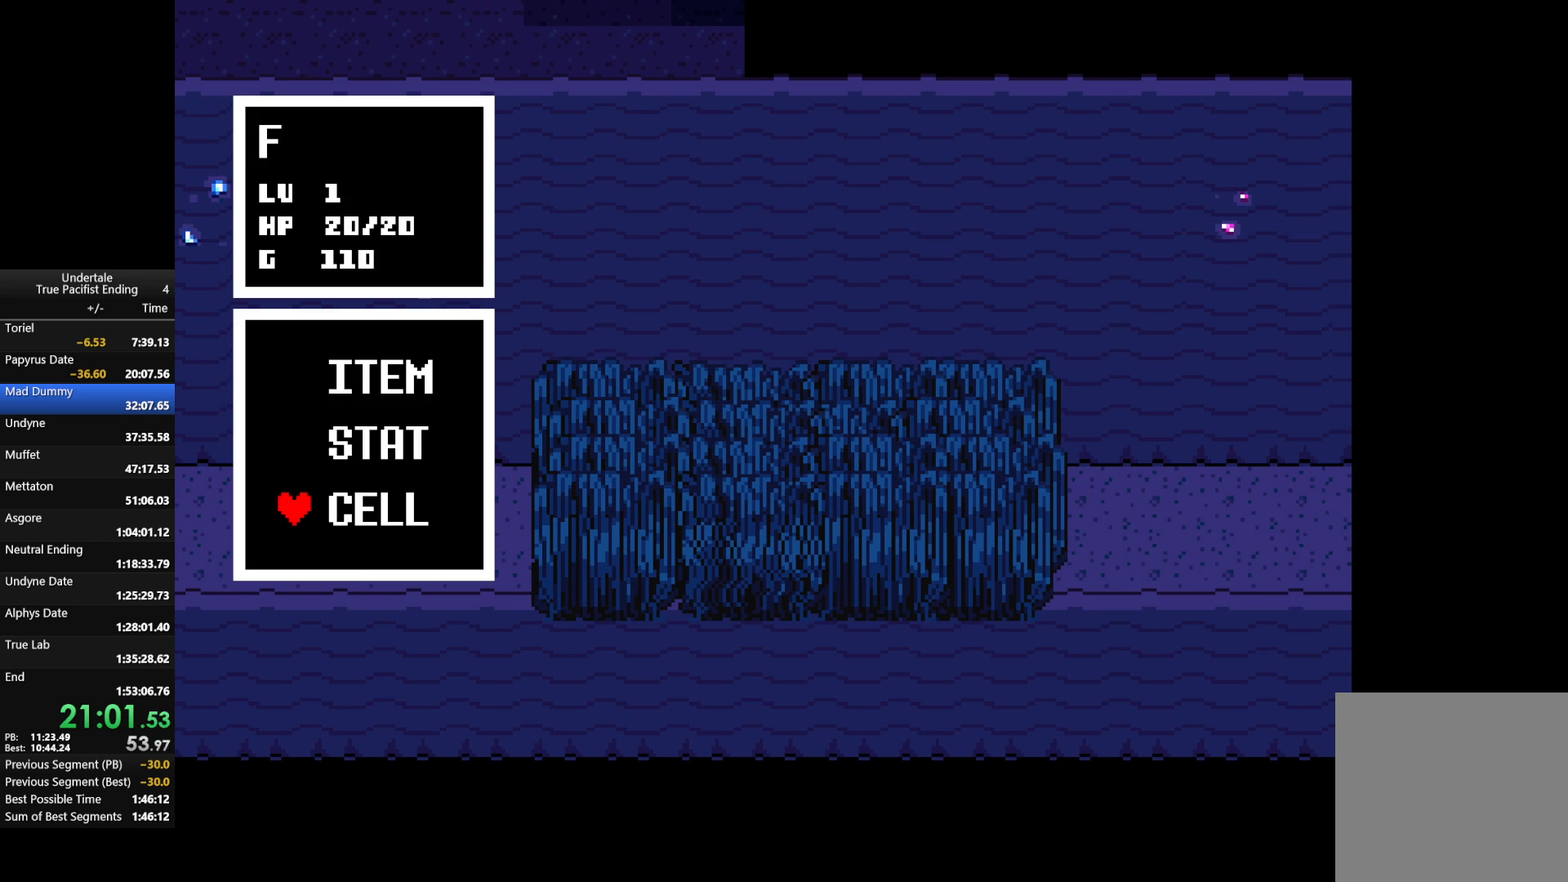
{"keys": [], "events": [[67, "c", "up"]]}
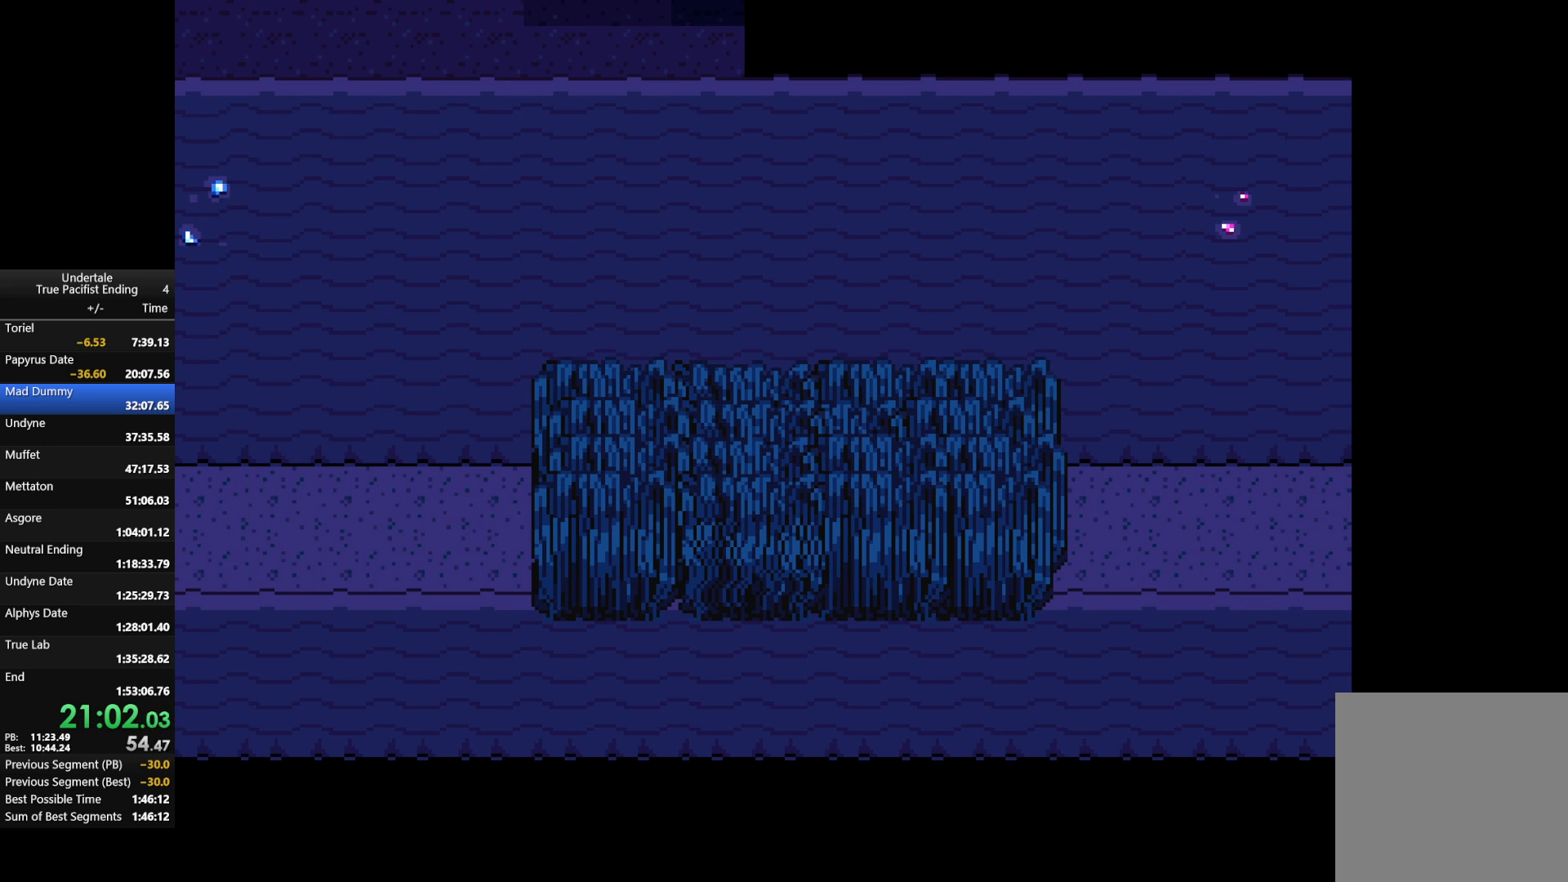
{"keys": ["c"], "events": [[500, "c", "down"]]}
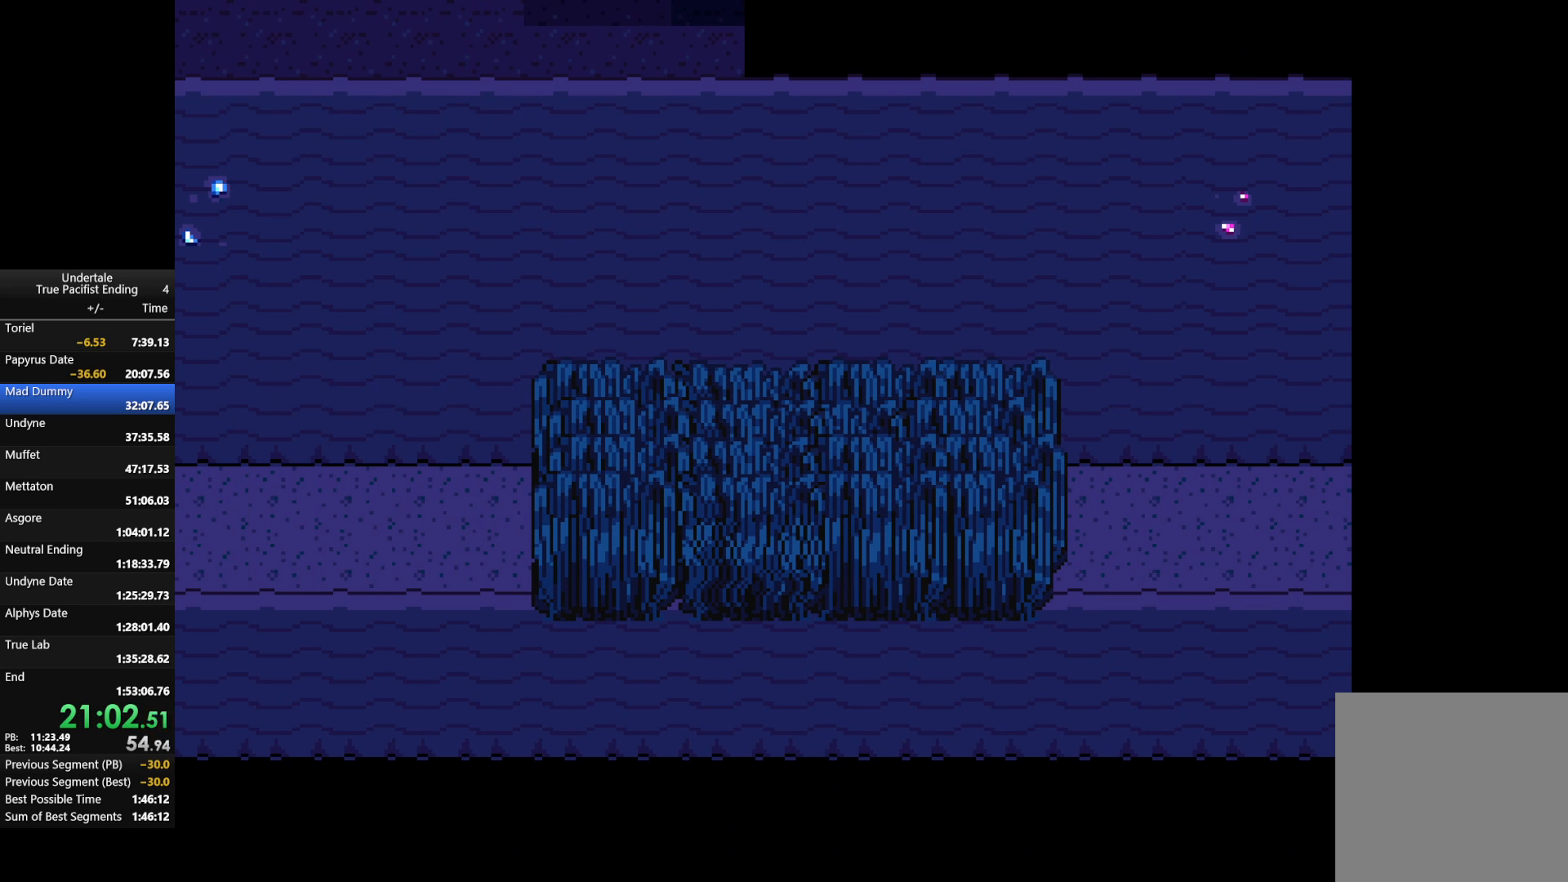
{"keys": [], "events": [[67, "return", "down"], [67, "z", "down"], [100, "c", "up"], [100, "return", "up"], [167, "return", "down"], [200, "return", "up"], [200, "z", "up"], [300, "z", "down"], [333, "z", "up"]]}
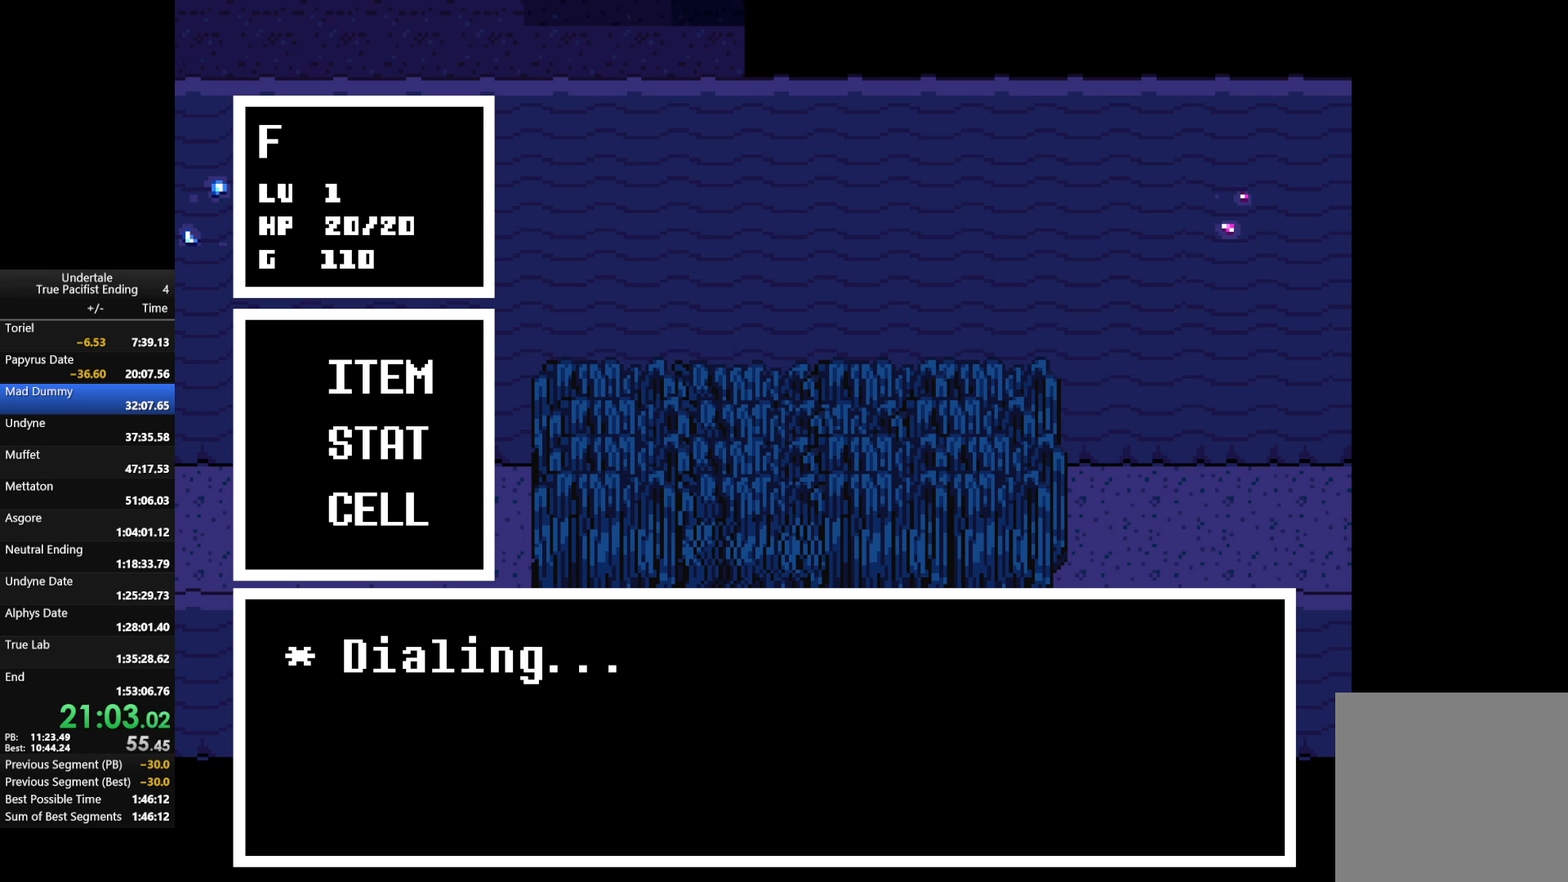
{"keys": ["z"], "events": [[267, "x", "down"], [367, "x", "up"], [433, "z", "down"]]}
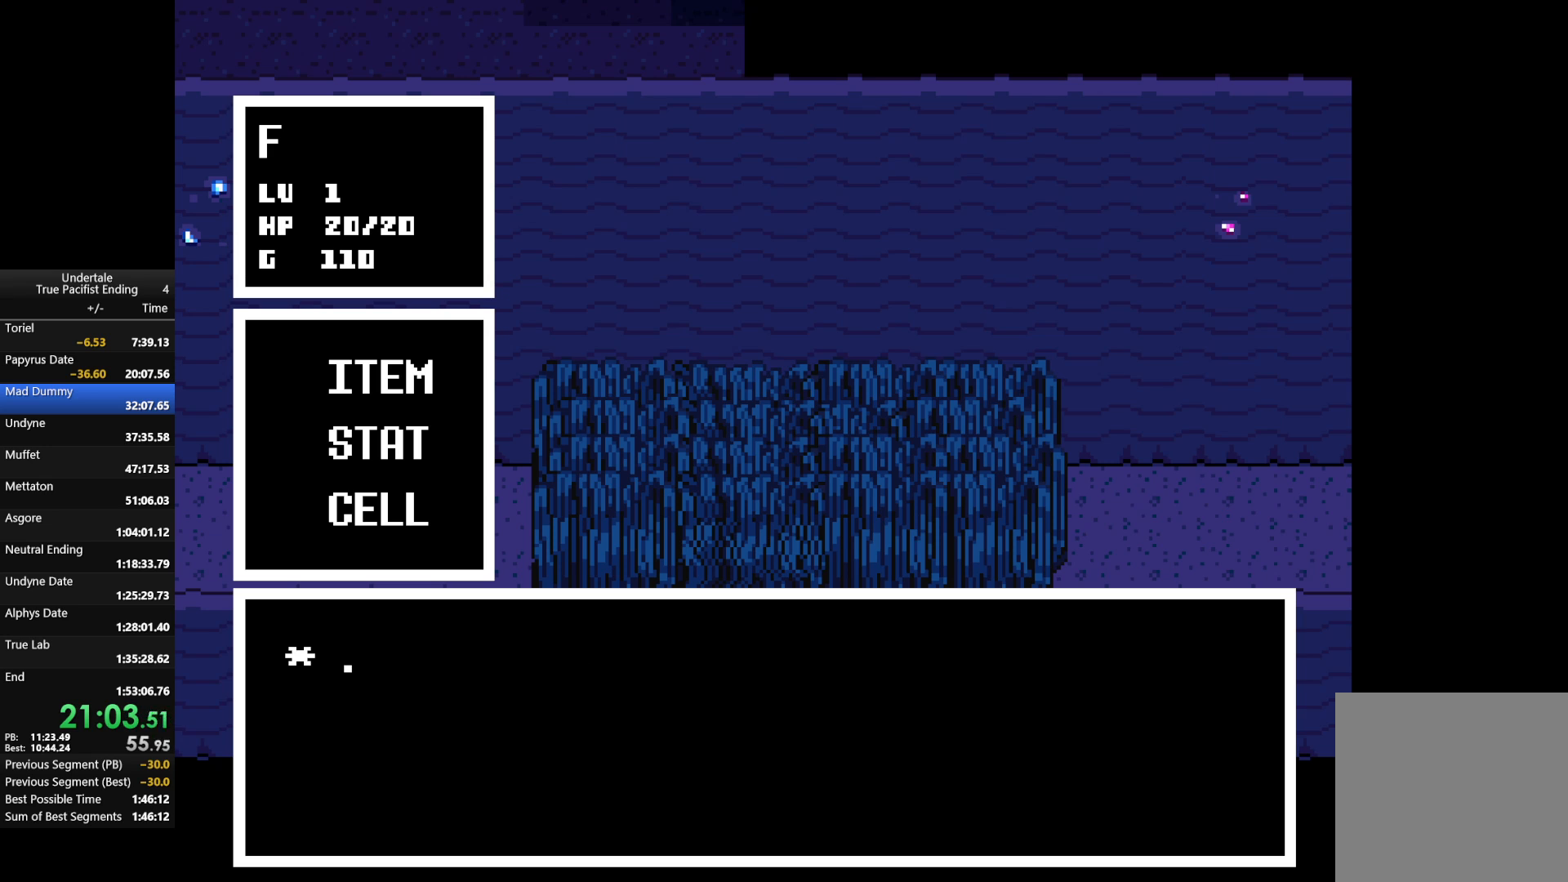
{"keys": ["z"], "events": [[100, "z", "up"], [233, "x", "down"], [333, "x", "up"], [500, "z", "down"]]}
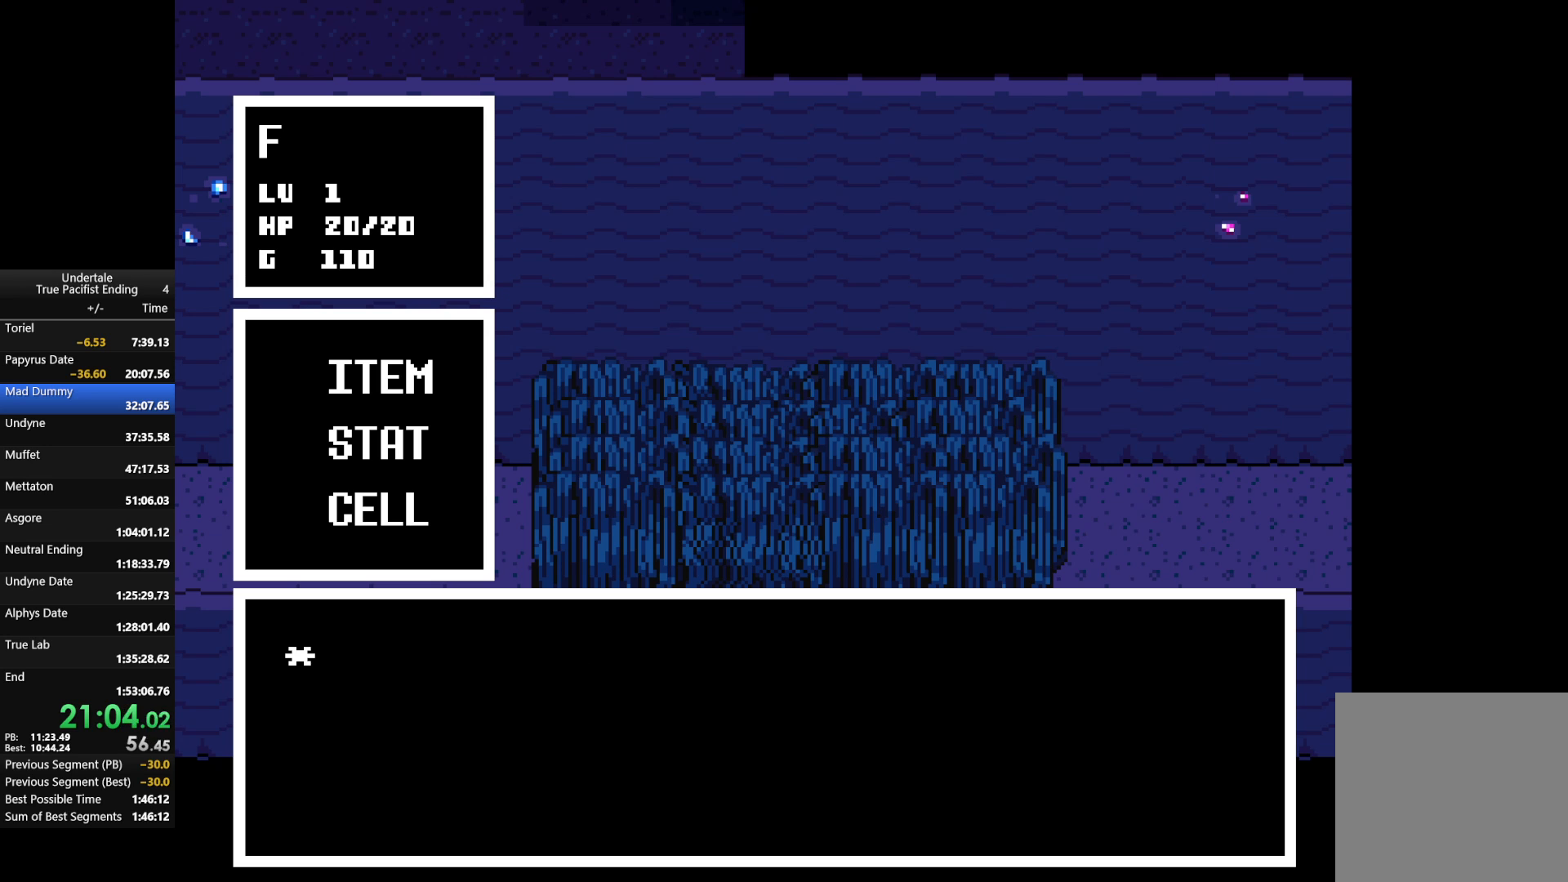
{"keys": [], "events": [[100, "z", "up"], [300, "x", "down"], [433, "x", "up"]]}
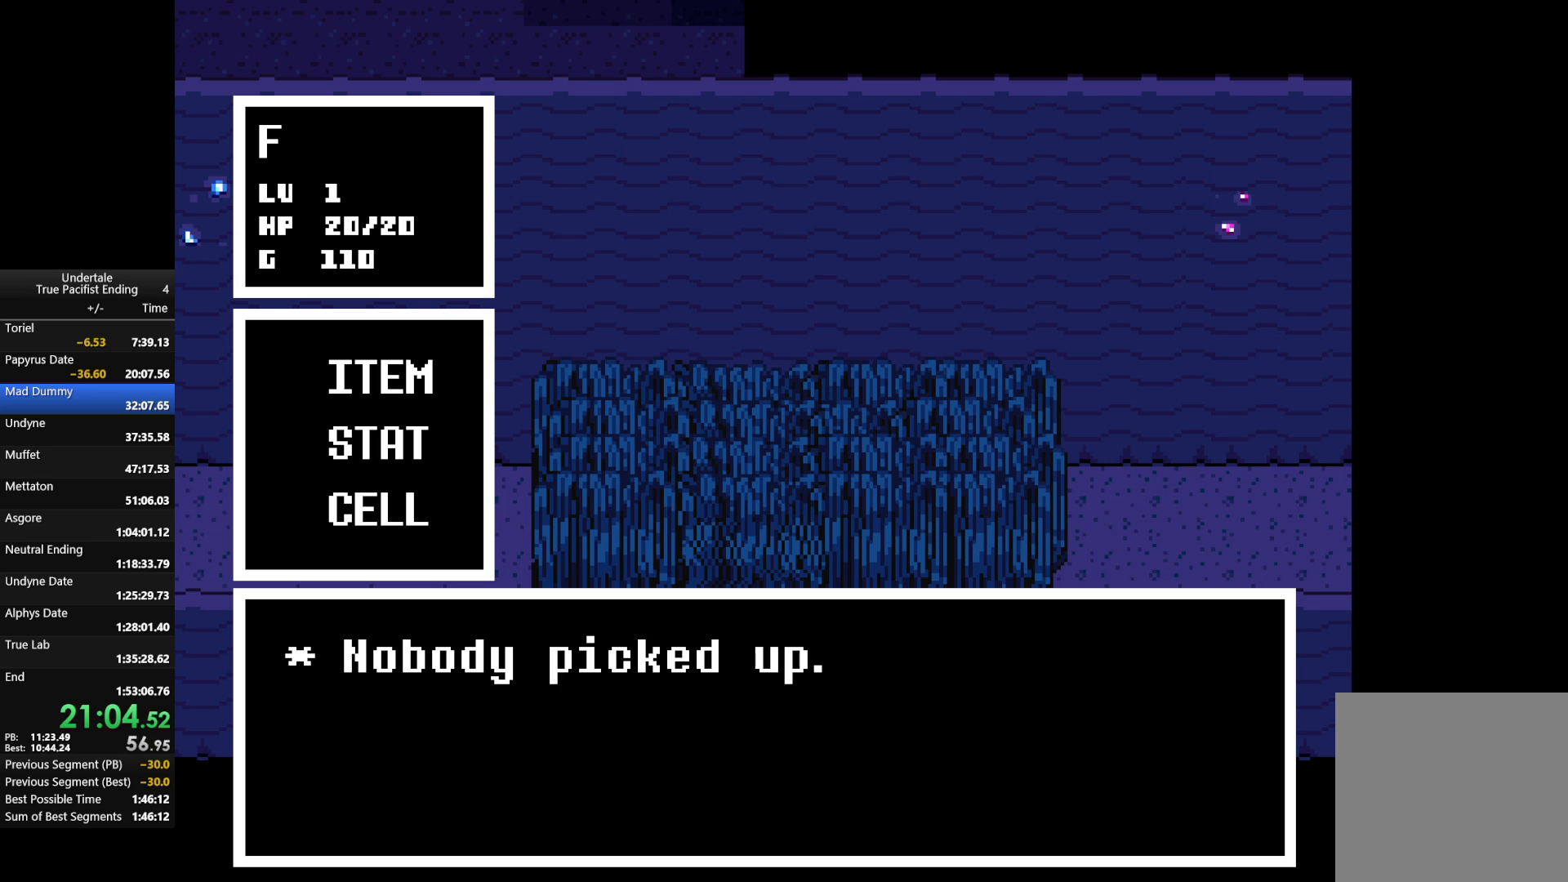
{"keys": [], "events": [[133, "z", "down"], [200, "z", "up"]]}
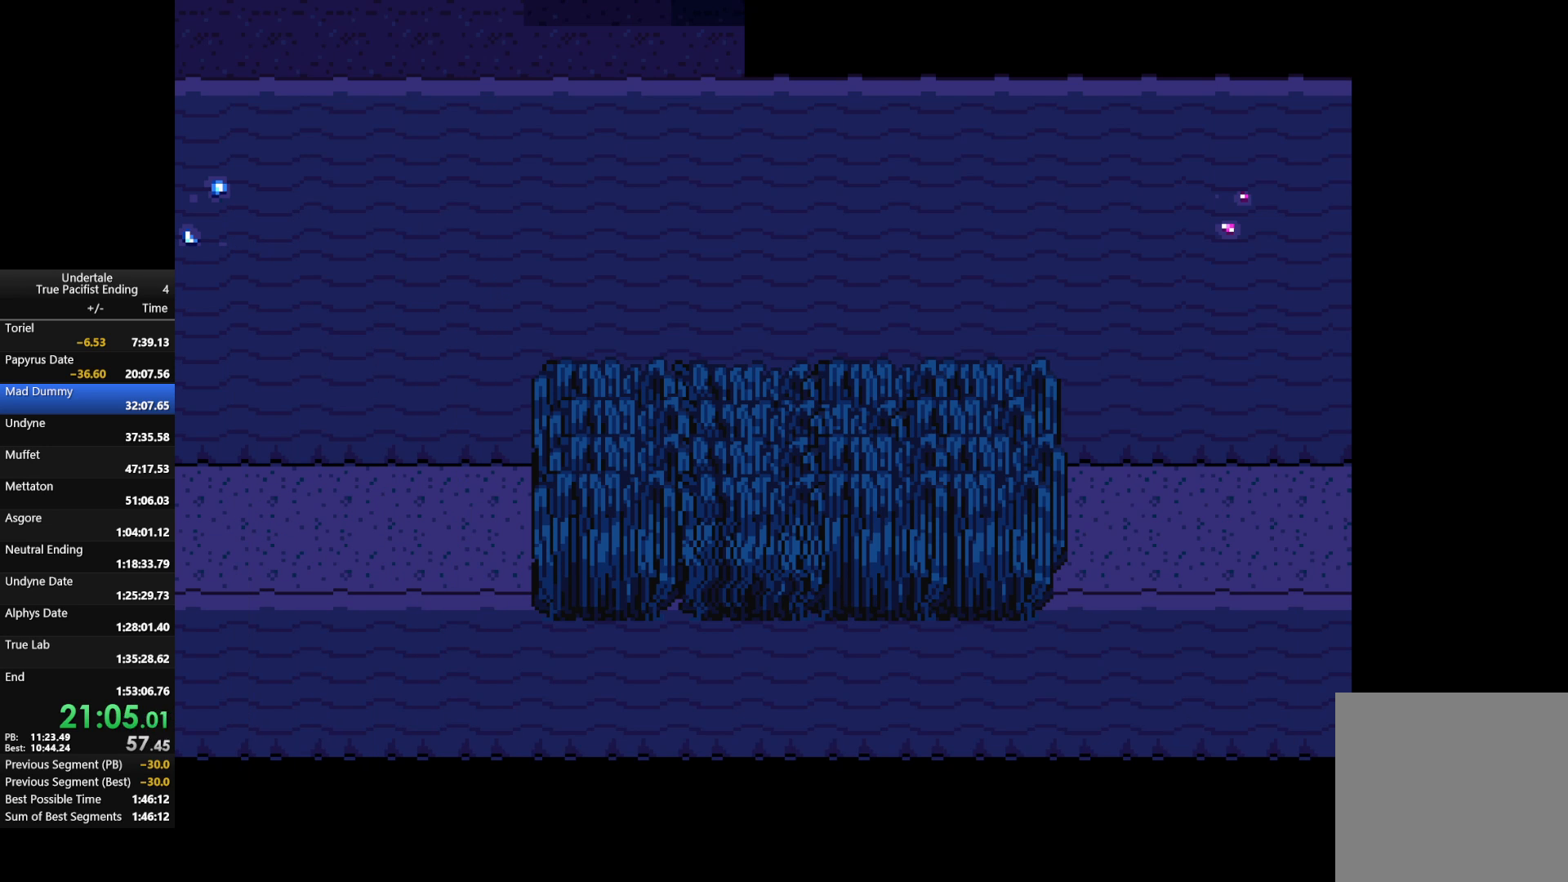
{"keys": ["z"], "events": [[333, "c", "down"], [333, "right", "down"], [367, "right", "up"], [400, "c", "up"], [467, "return", "down"], [467, "z", "down"], [500, "return", "up"]]}
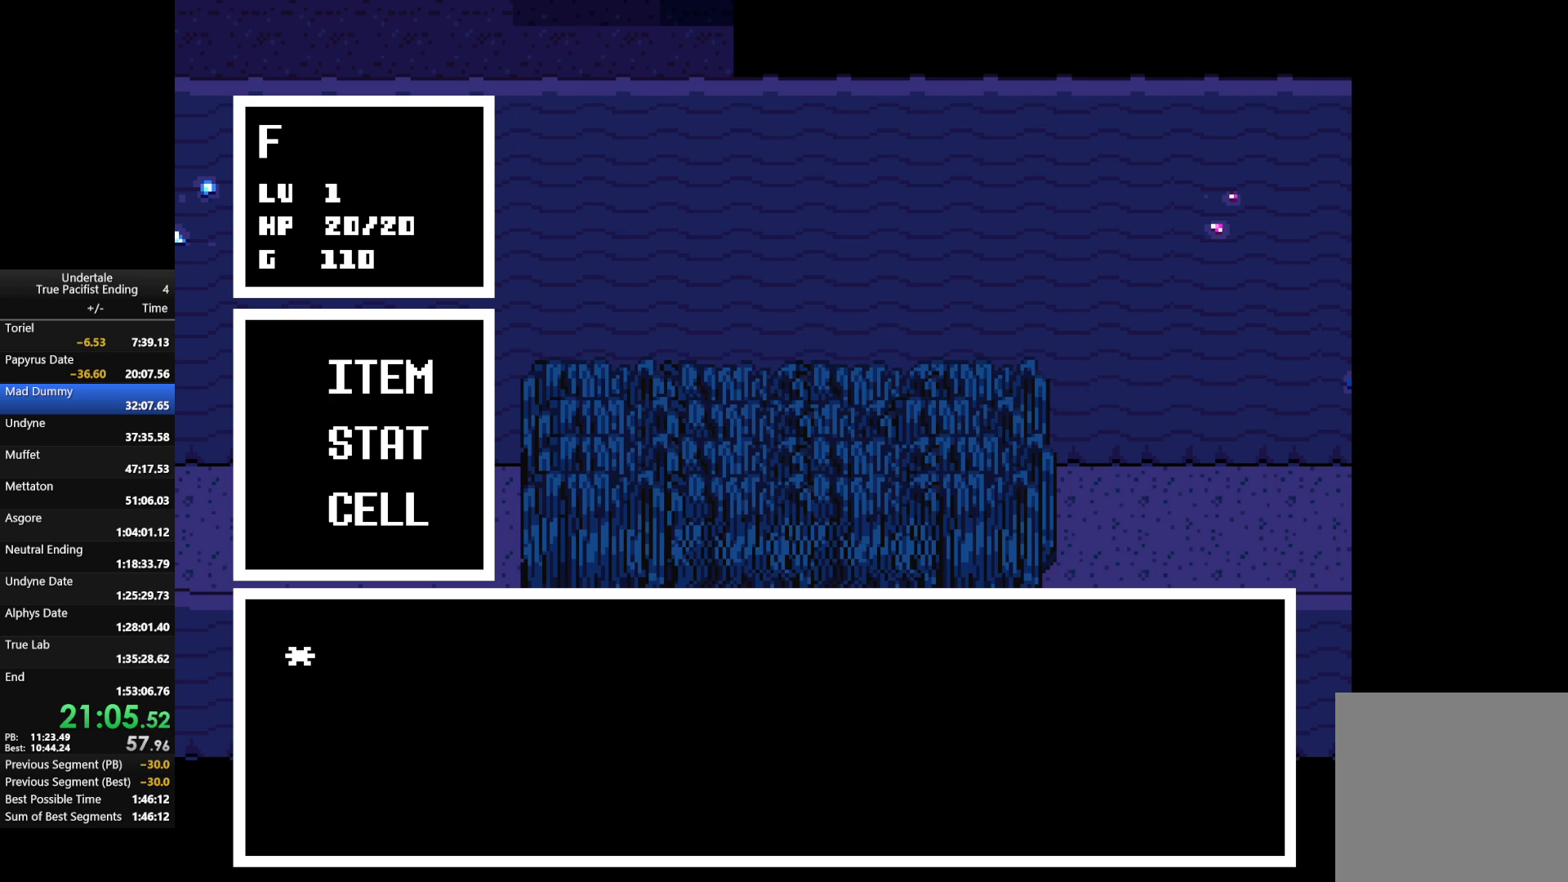
{"keys": ["return"], "events": [[100, "return", "down"], [100, "z", "up"], [133, "return", "up"], [200, "z", "down"], [300, "return", "down"], [333, "return", "up"], [333, "z", "up"], [367, "return", "down"], [367, "z", "down"], [433, "return", "up"], [467, "return", "down"], [467, "z", "up"]]}
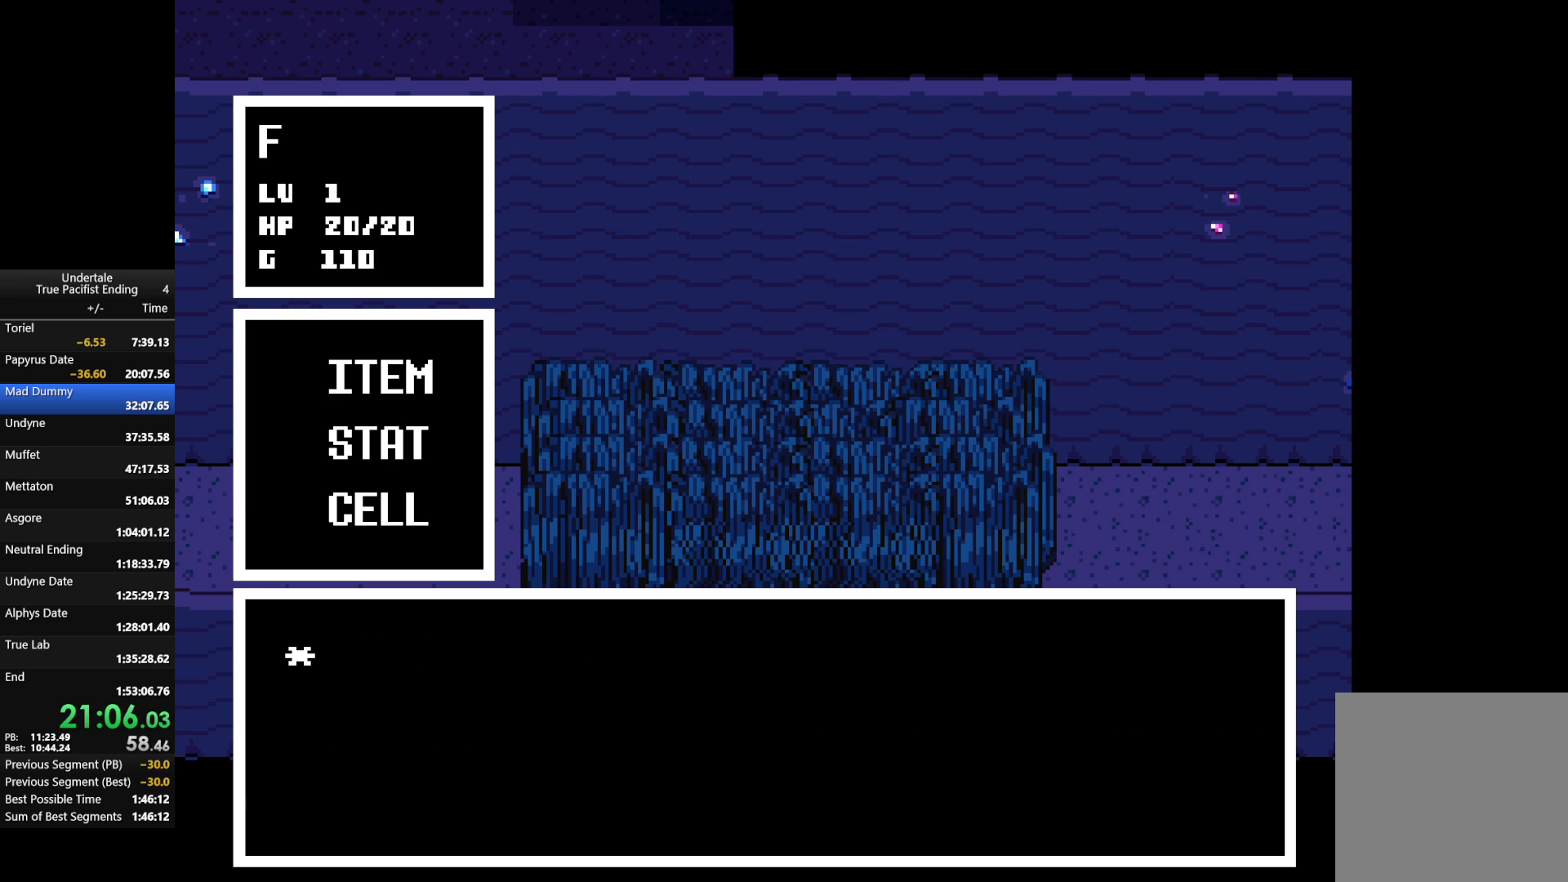
{"keys": ["x"], "events": [[67, "return", "up"], [67, "z", "down"], [167, "return", "down"], [167, "x", "down"], [167, "z", "up"], [200, "return", "up"], [300, "x", "up"], [300, "z", "down"], [433, "x", "down"], [500, "z", "up"]]}
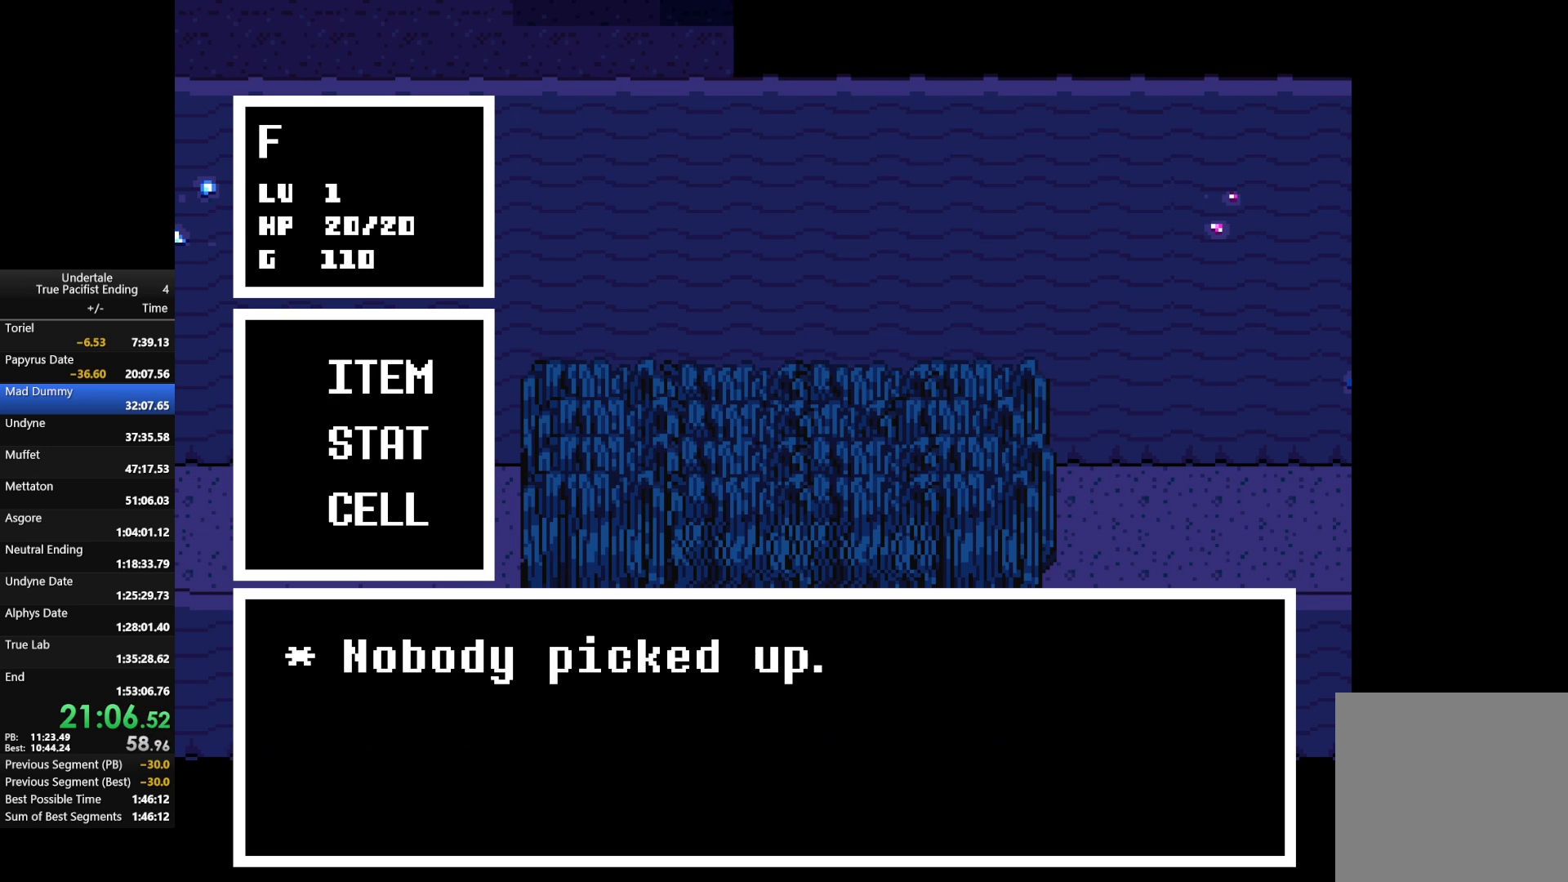
{"keys": [], "events": [[33, "return", "down"], [33, "x", "up"], [67, "z", "down"], [133, "return", "up"], [233, "z", "up"]]}
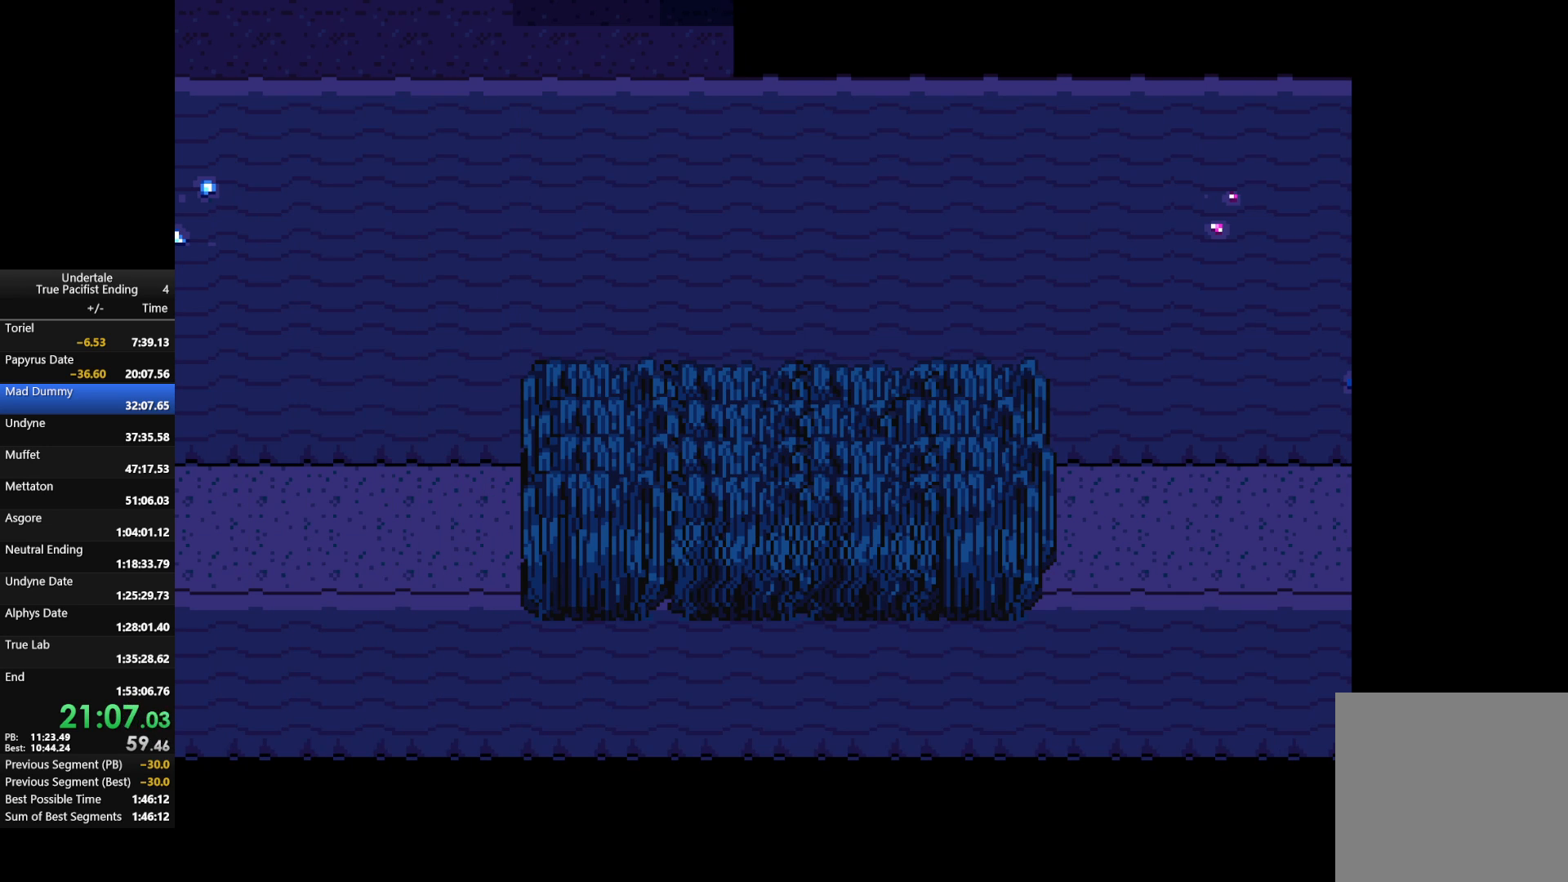
{"keys": [], "events": [[100, "c", "down"], [100, "right", "down"], [200, "return", "down"], [200, "right", "up"], [200, "z", "down"], [233, "c", "up"], [300, "return", "up"], [333, "return", "down"], [333, "z", "up"], [400, "return", "up"], [400, "z", "down"], [433, "return", "down"], [467, "return", "up"], [467, "z", "up"]]}
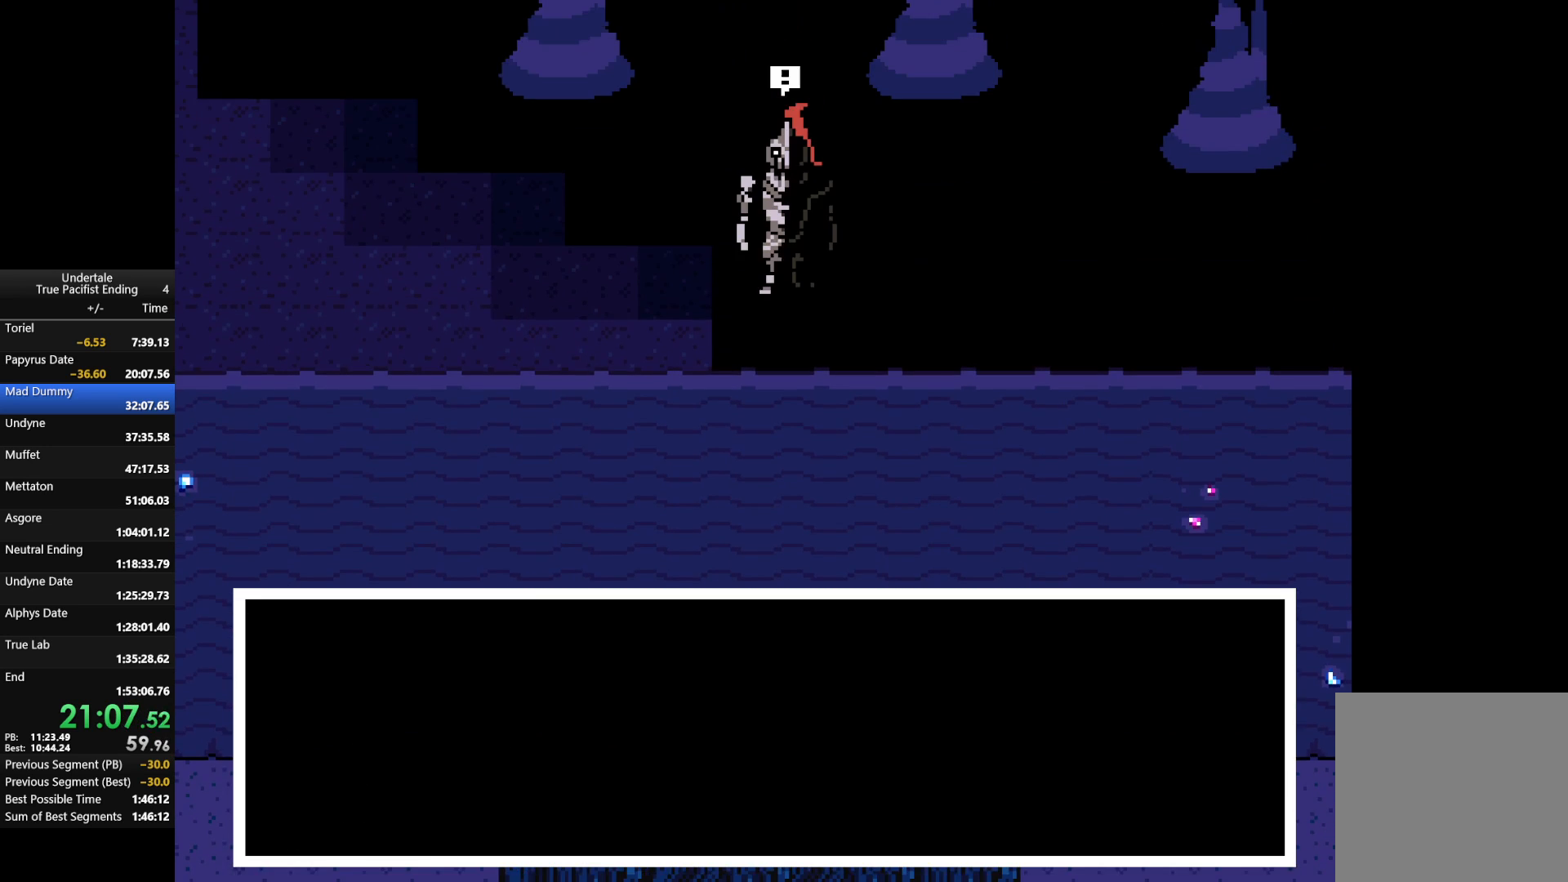
{"keys": ["right"], "events": [[33, "return", "down"], [67, "return", "up"], [67, "z", "down"], [133, "return", "down"], [133, "z", "up"], [233, "return", "up"], [233, "right", "down"], [233, "z", "down"], [400, "x", "down"], [433, "z", "up"], [500, "x", "up"]]}
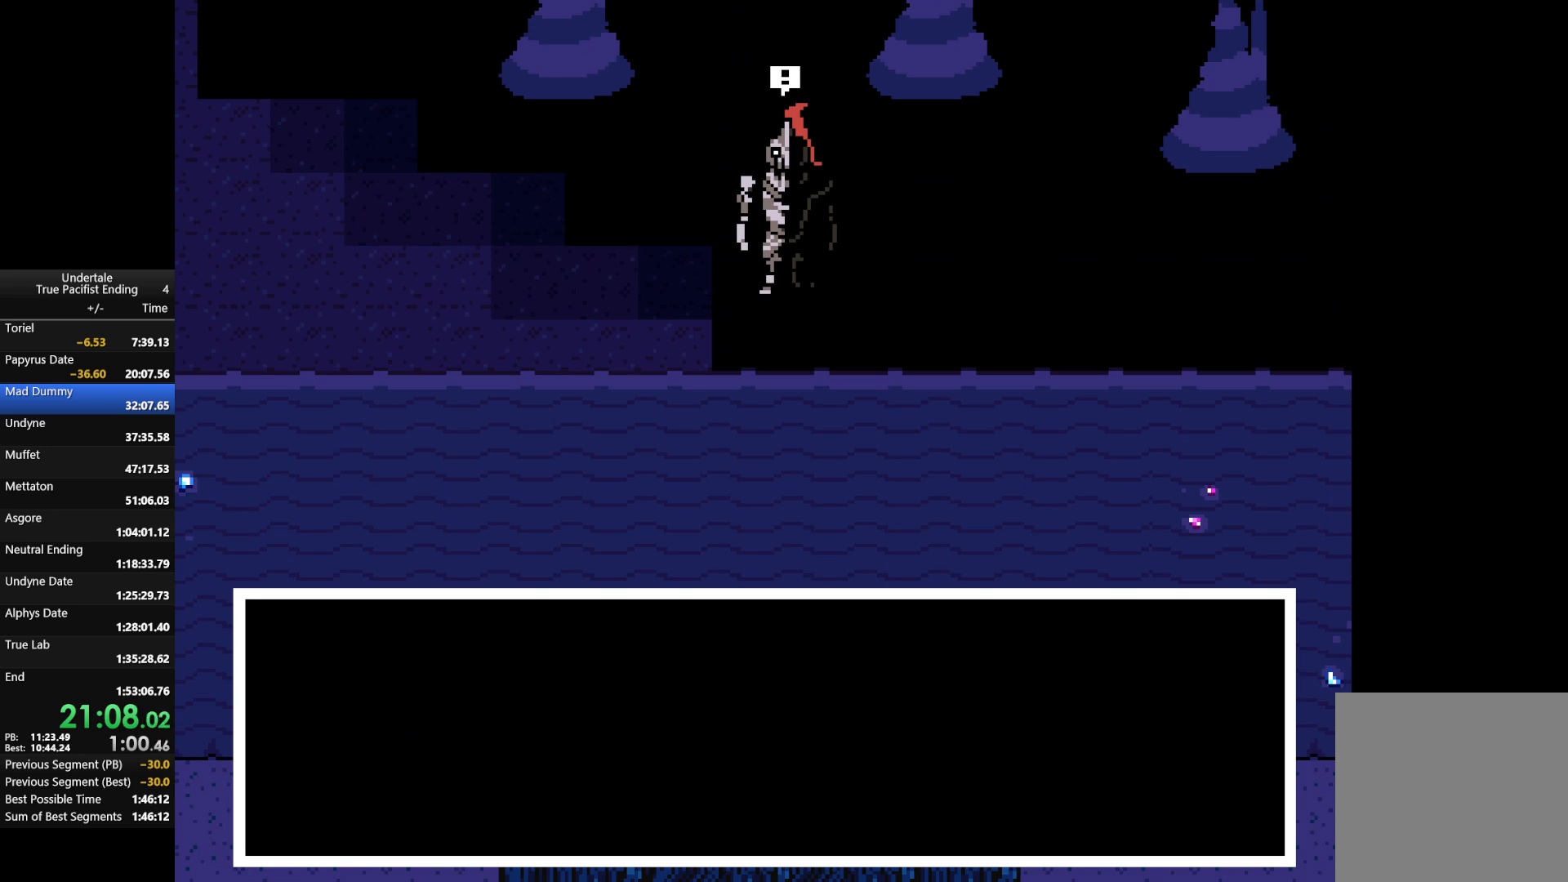
{"keys": ["down", "return", "right", "x"], "events": [[33, "z", "down"], [133, "down", "down"], [133, "x", "down"], [233, "z", "up"], [267, "x", "up"], [367, "z", "down"], [400, "x", "down"], [500, "return", "down"], [500, "z", "up"]]}
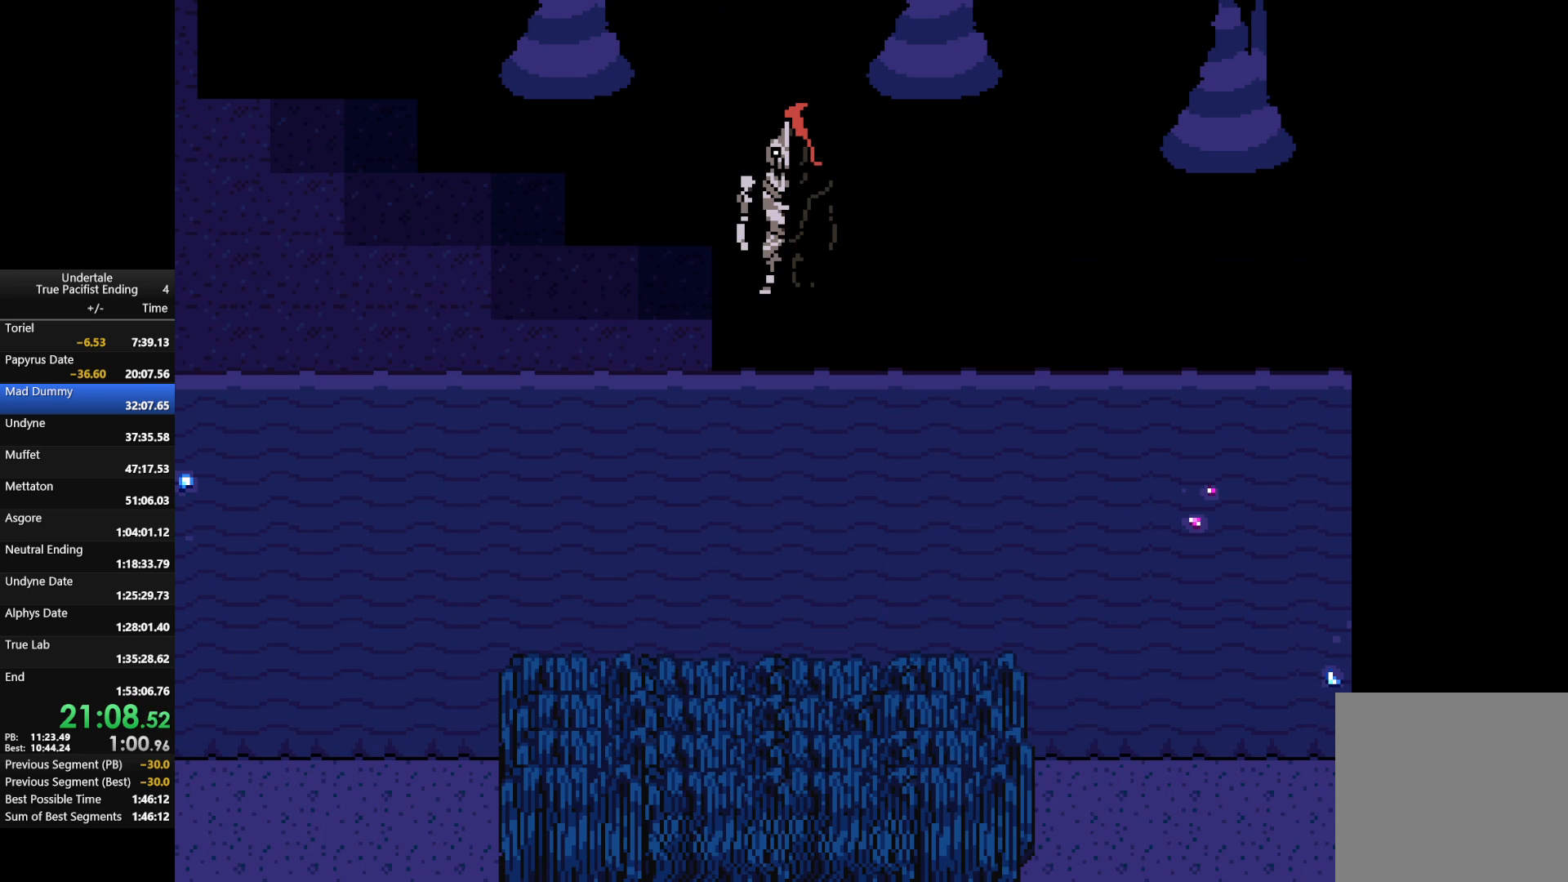
{"keys": ["down", "right"], "events": [[67, "x", "up"], [100, "return", "up"], [100, "z", "down"], [167, "return", "down"], [200, "x", "down"], [233, "z", "up"], [300, "return", "up"], [300, "x", "up"]]}
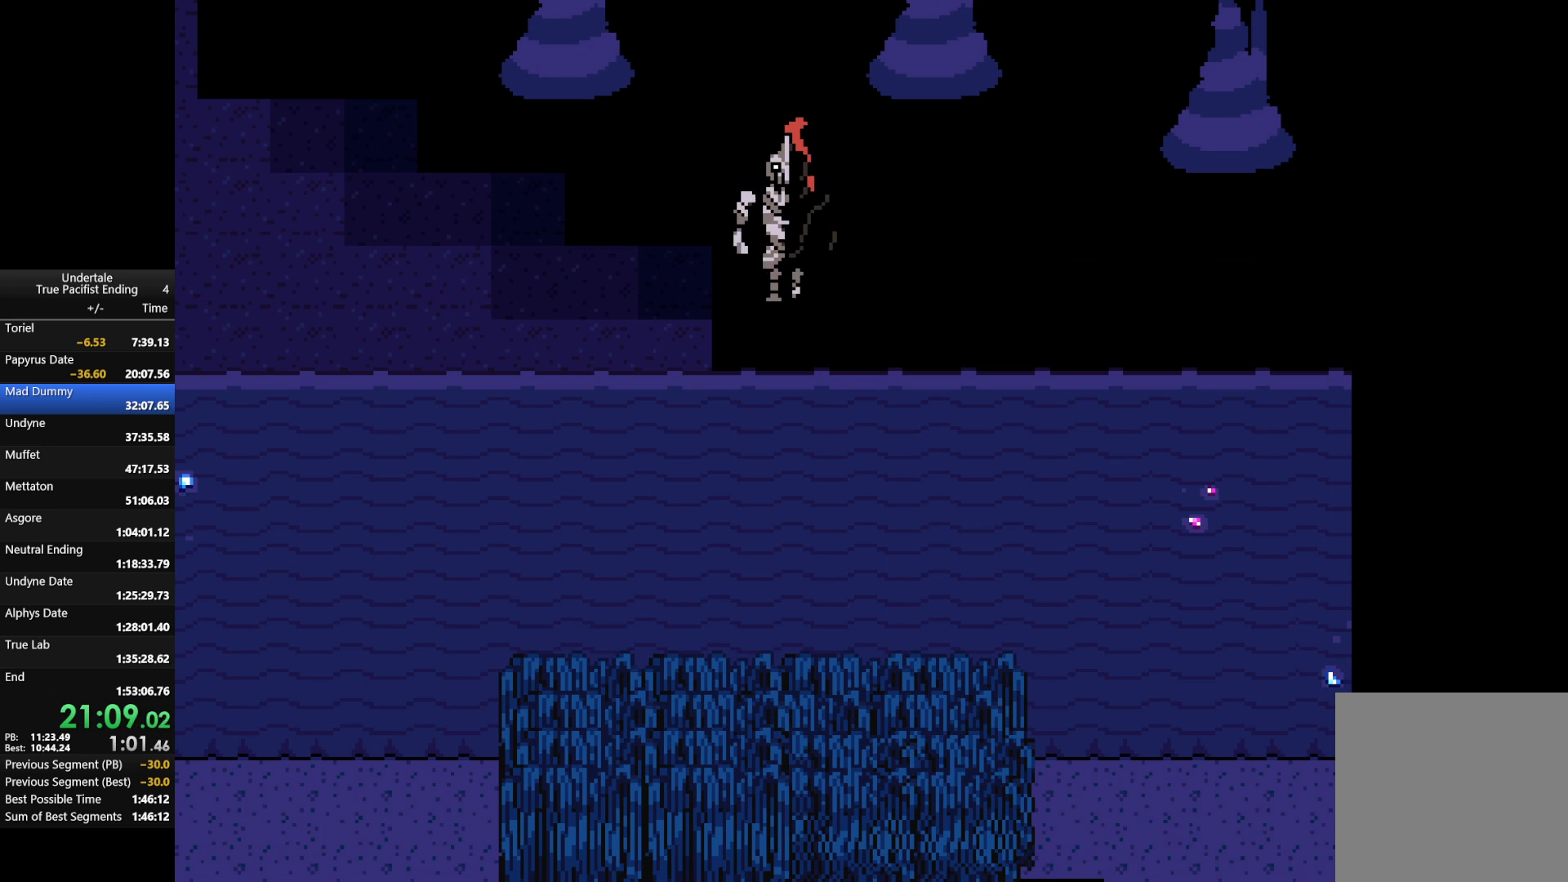
{"keys": ["down", "right"], "events": []}
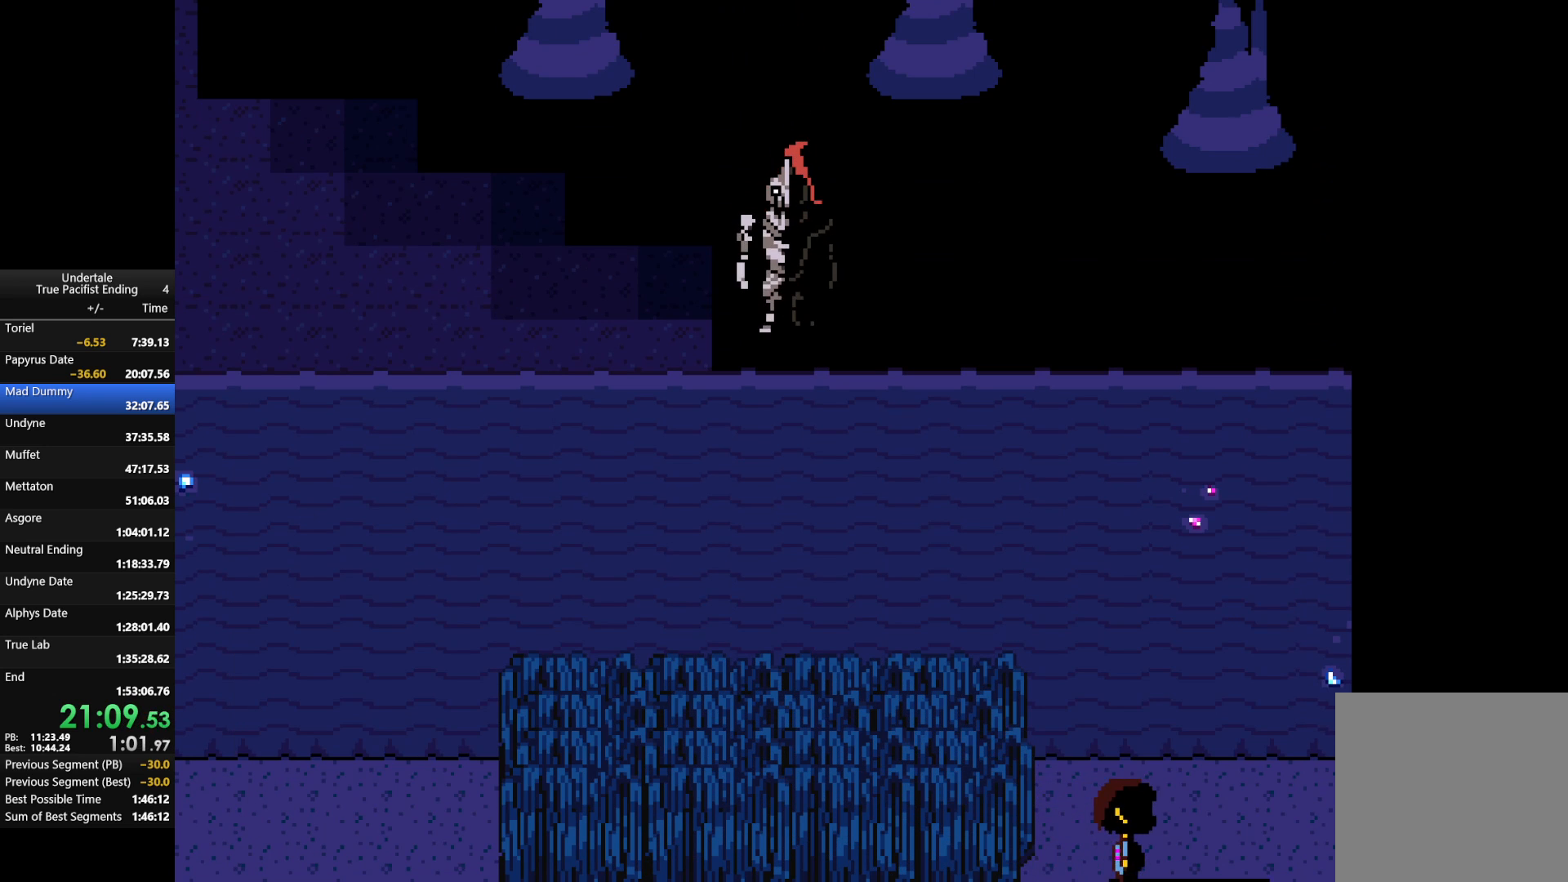
{"keys": ["right"], "events": [[200, "down", "up"]]}
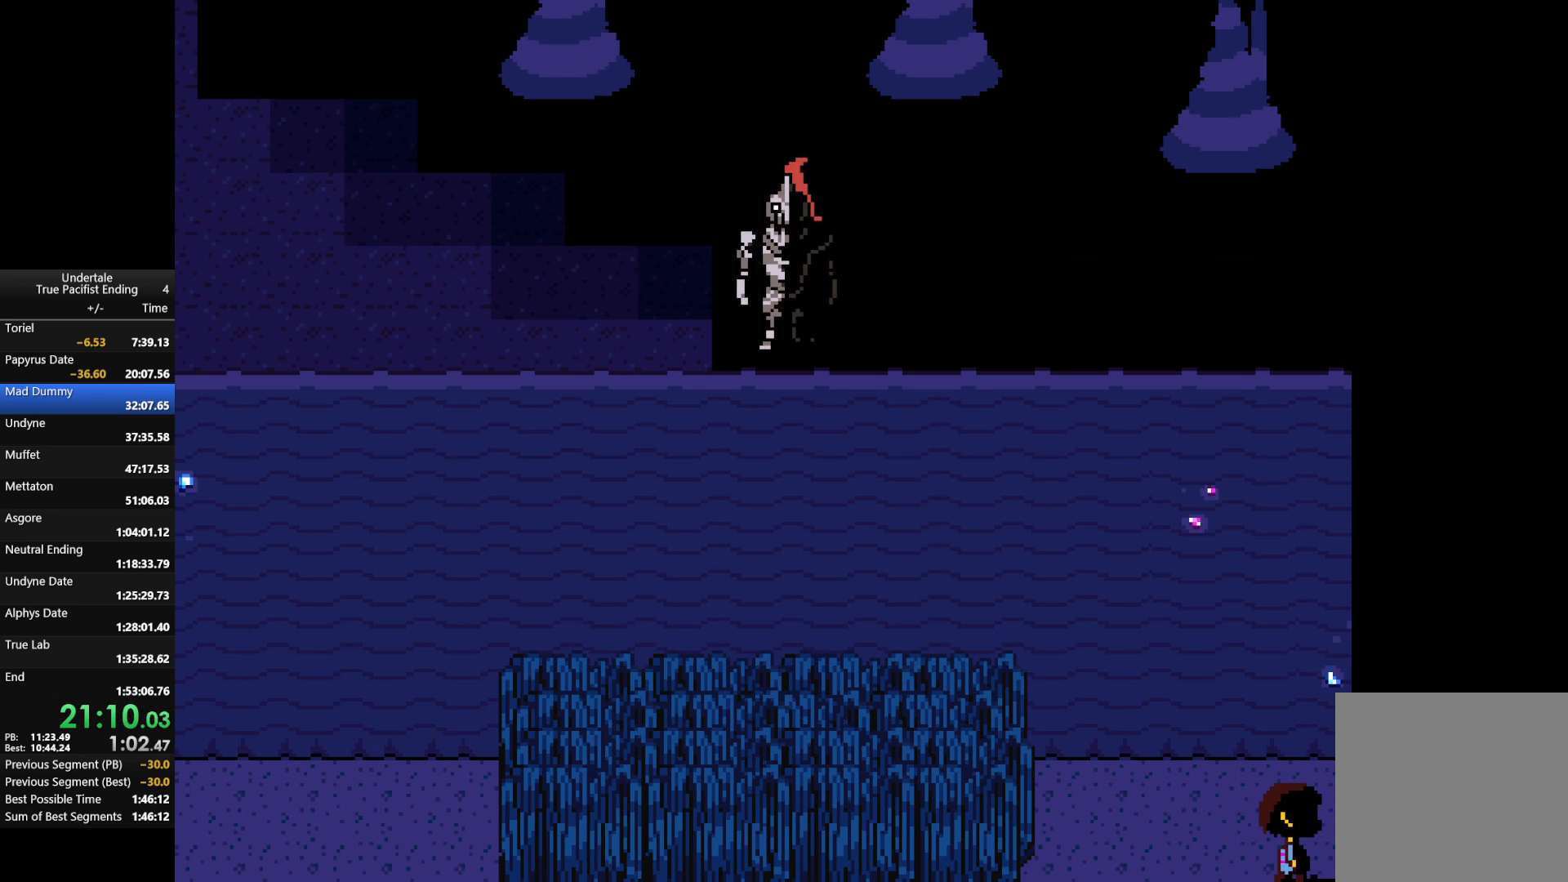
{"keys": ["right"], "events": []}
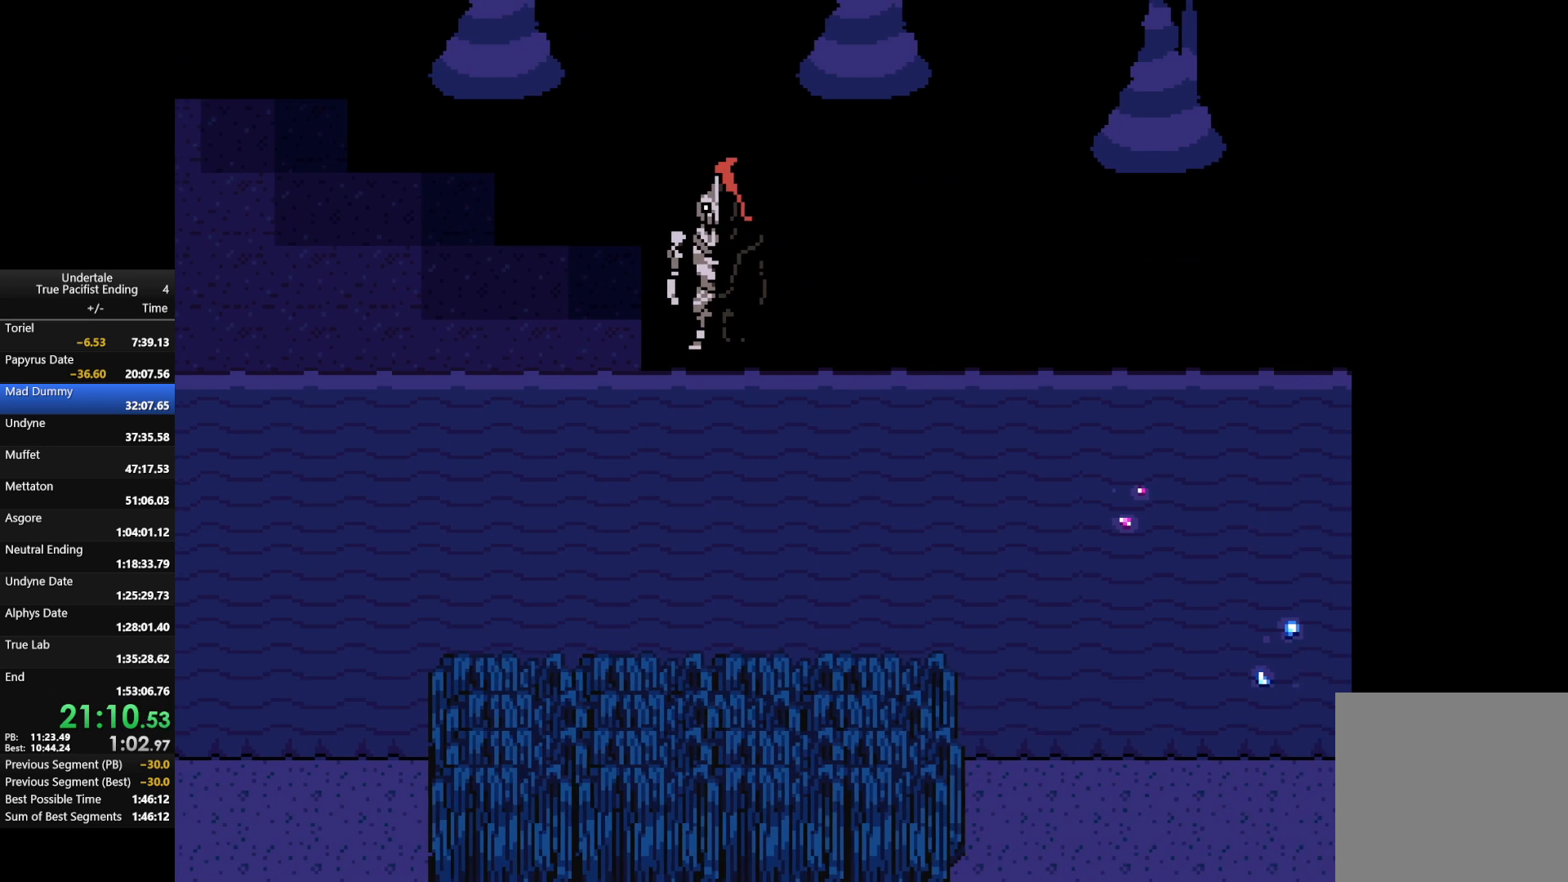
{"keys": ["right"], "events": []}
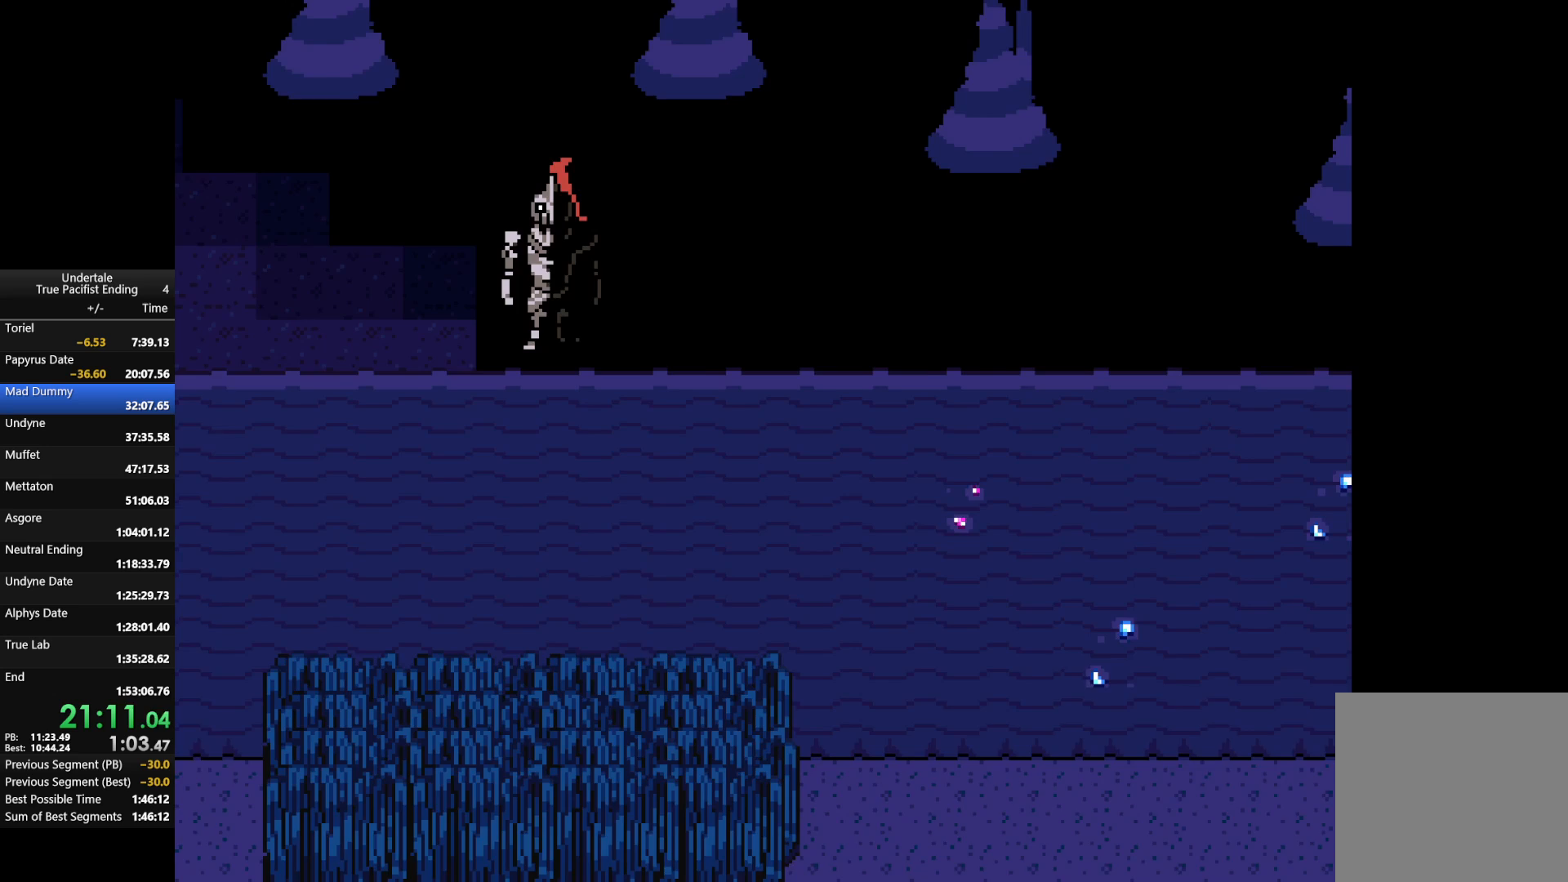
{"keys": ["right"], "events": []}
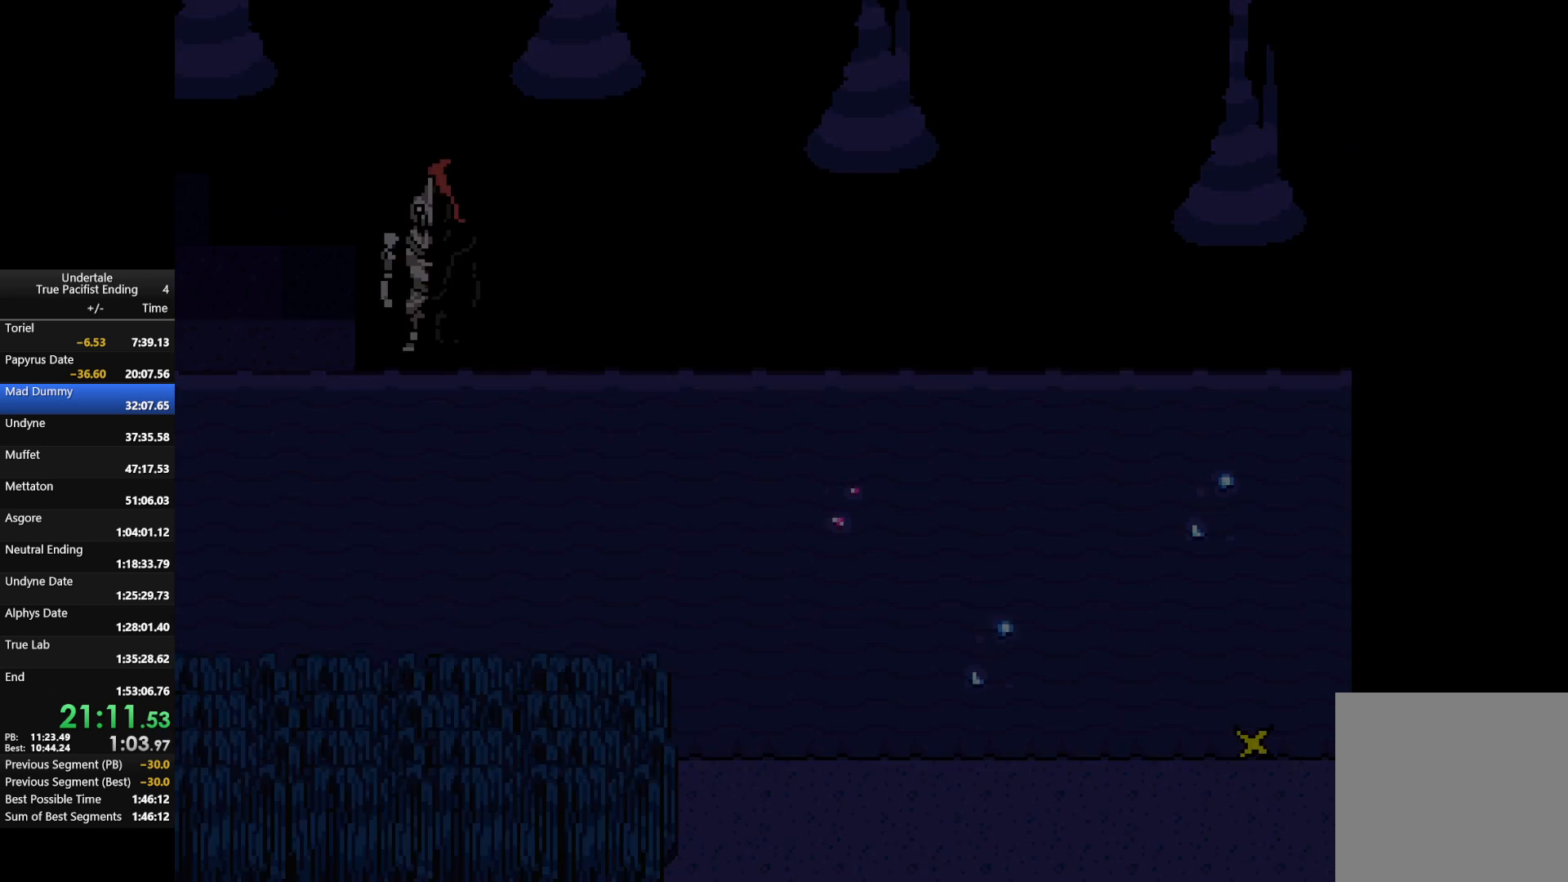
{"keys": ["right"], "events": []}
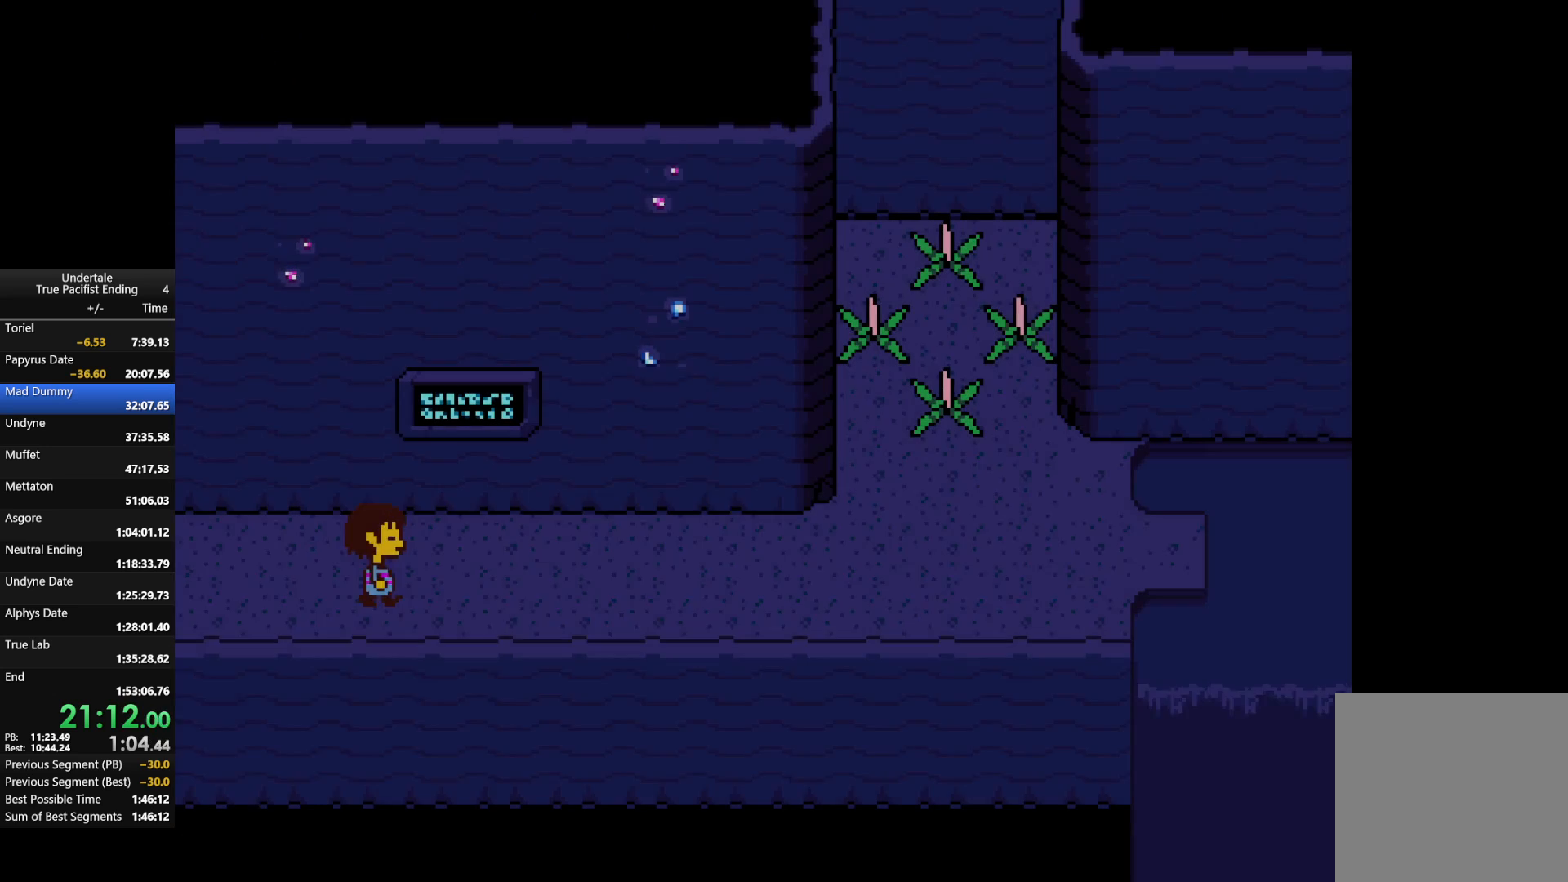
{"keys": ["right", "up"], "events": [[433, "up", "down"]]}
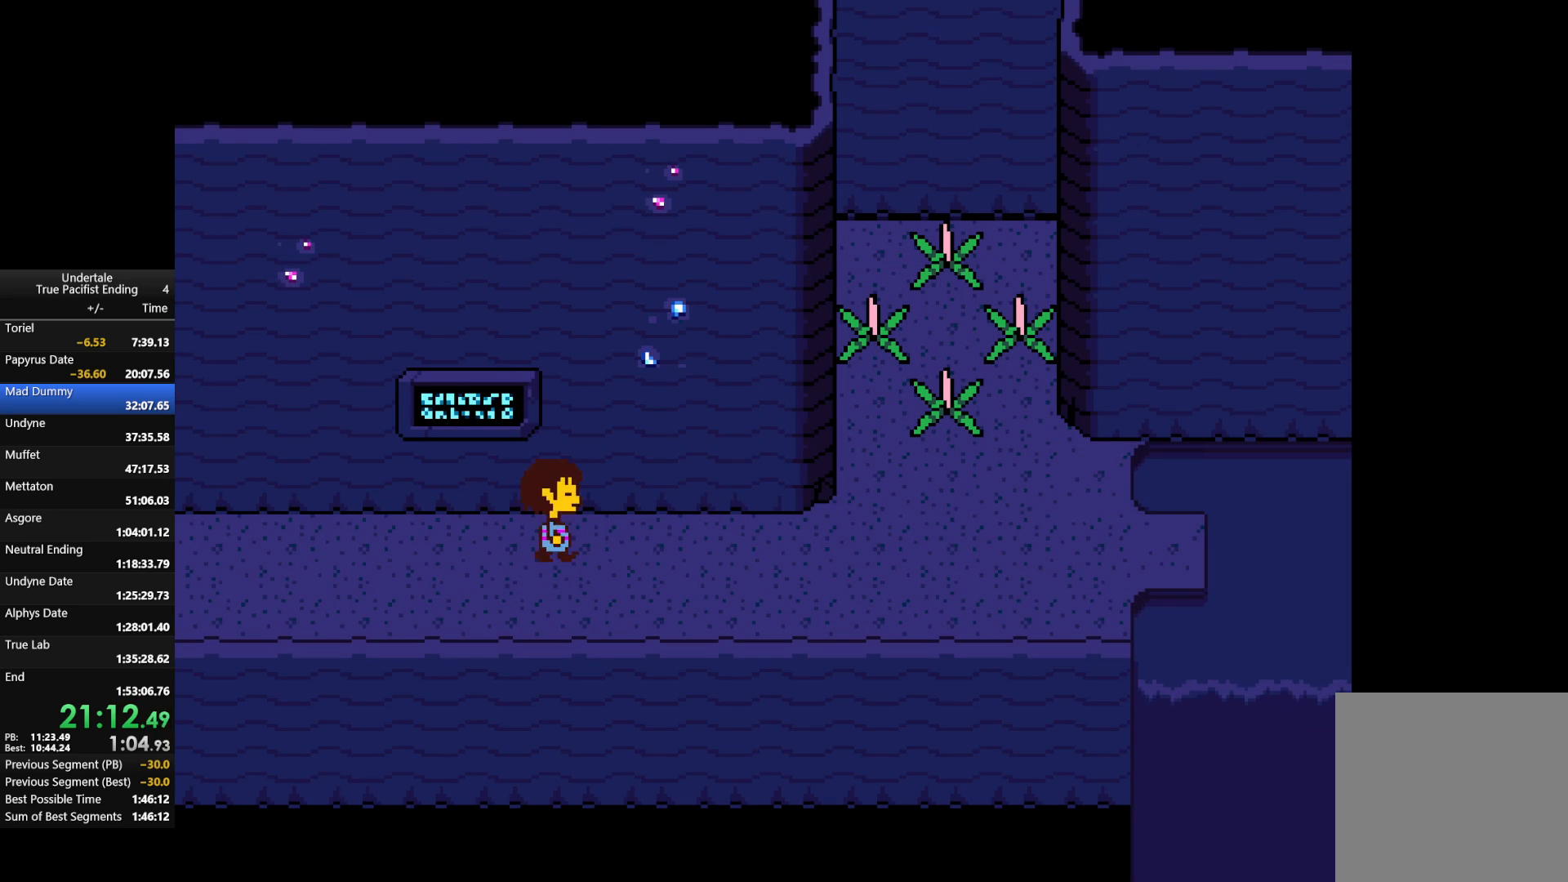
{"keys": ["right", "up"], "events": []}